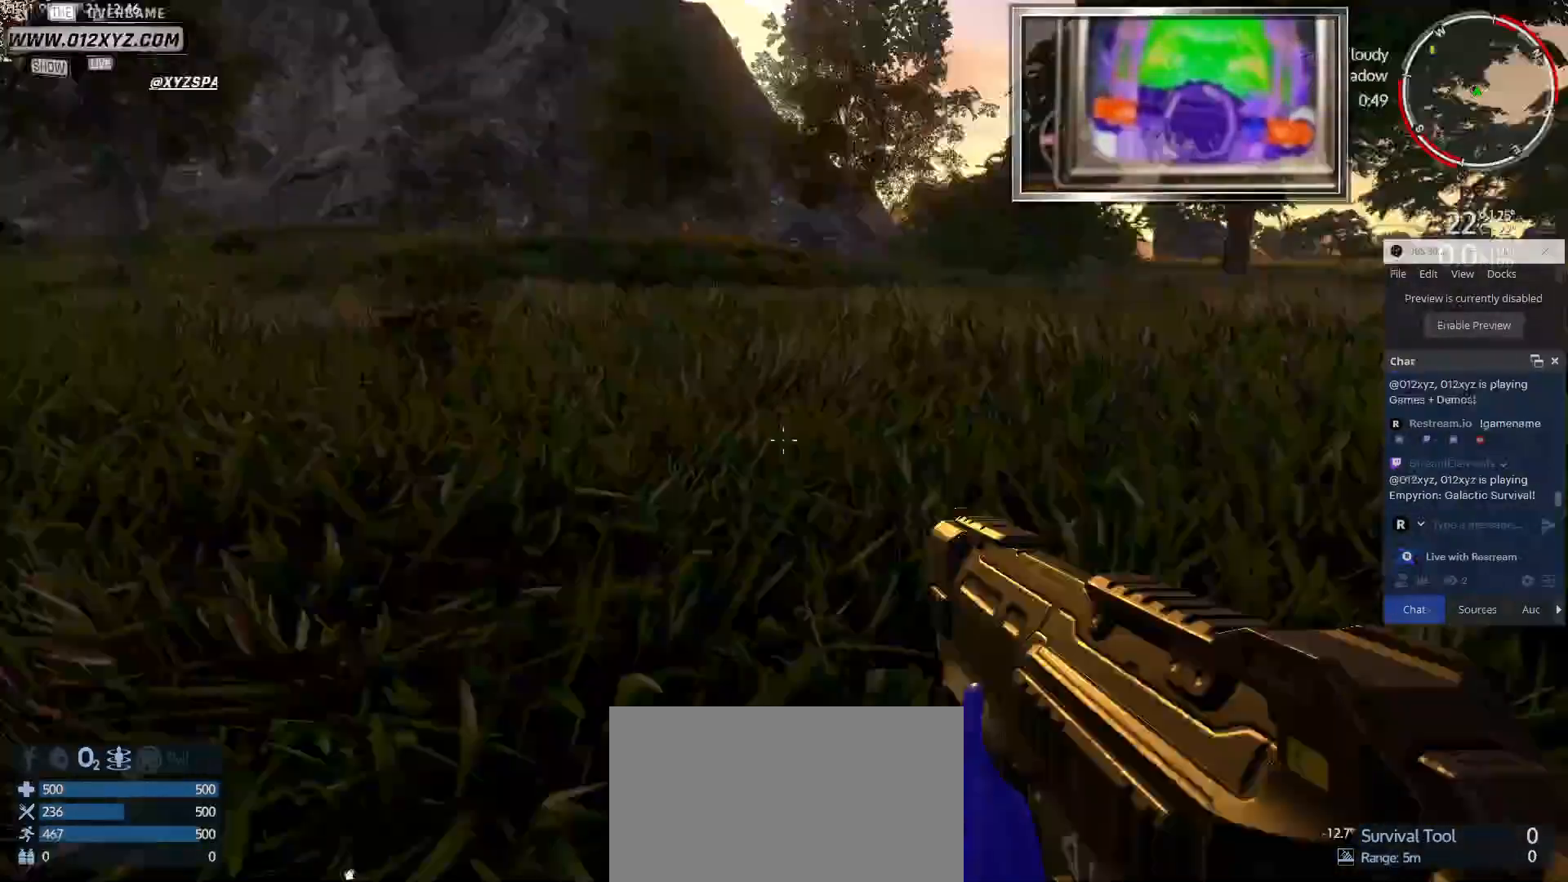
Gameplay with keyboard and mouse; each line is a JSON object with the keys and mouse buttons held at the frame after it. "events" lists presses ("down") and releases ("up") of "1", "2", "3", "4", "5", "a", "alt", "b", "c", "ctrl", "d", "e", "f", "g", "q", "r", "s", "shift", "space", "t", "tab", "v", "w", "x", "z", "mouse_left", "mouse_wheel", "mouse_right", "mouse_mb4" and "mouse_mb5" between this image and that frame as [ms after this image, input, new state], when the widget could be followed in between. "mouse_left", "mouse_wheel", "mouse_right", "mouse_mb4", "mouse_mb5" = the "left", "wheel", "right", "mb4", "mb5" buttons of the "mouse" list. No other keys are recorded. "wheel" means that the mouse wheel is clicked or scrolled. Not read: mouse_move.
{"keys": ["s"], "mouse": [], "events": []}
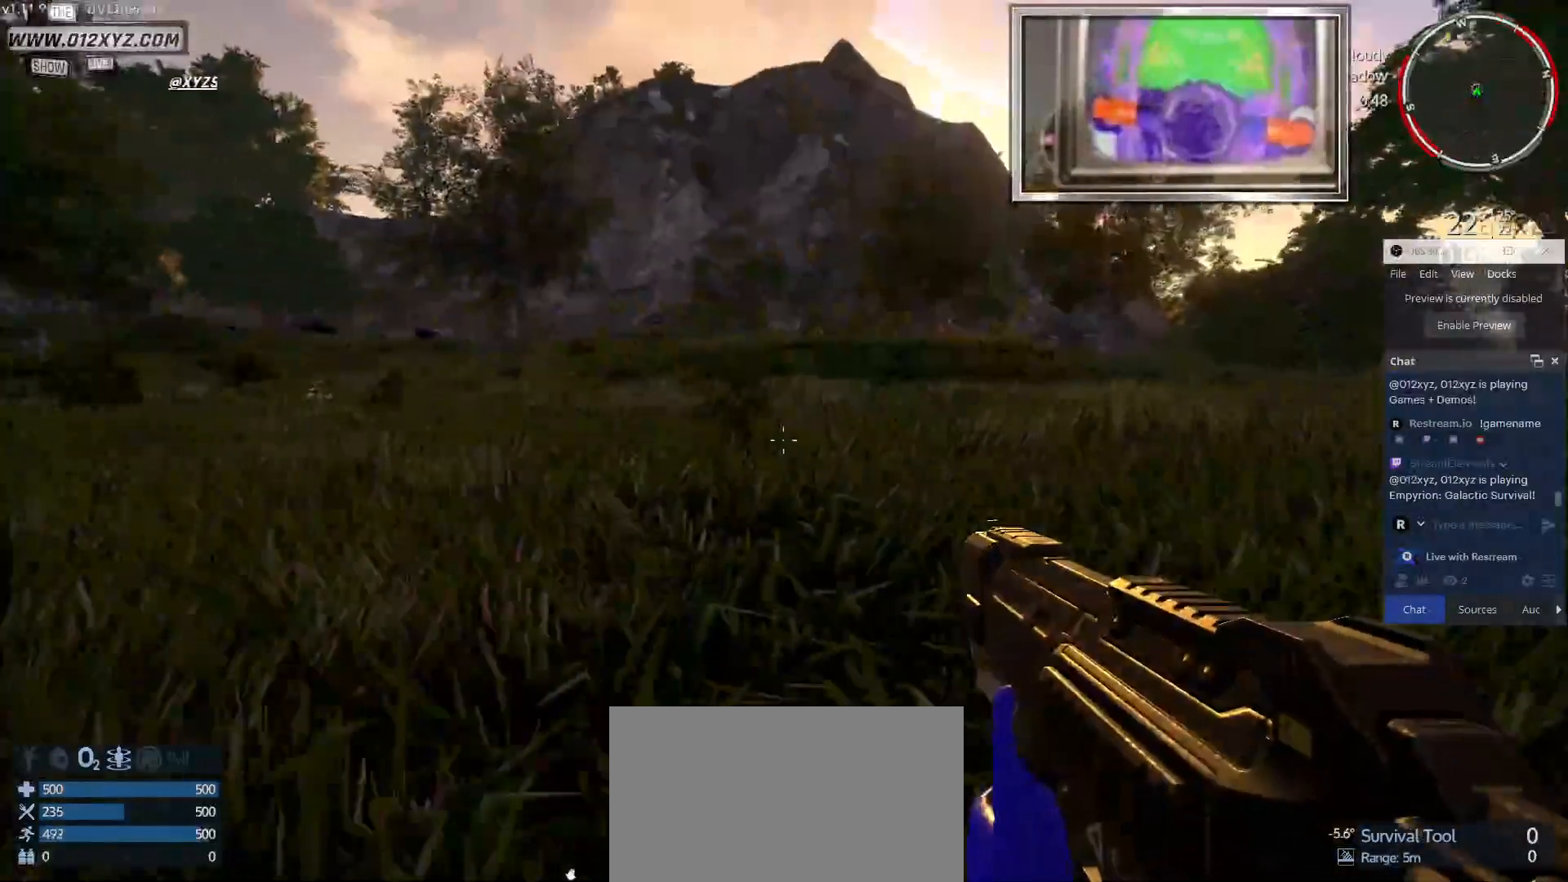
{"keys": ["d"], "mouse": [], "events": [[300, "d", "down"], [433, "s", "up"]]}
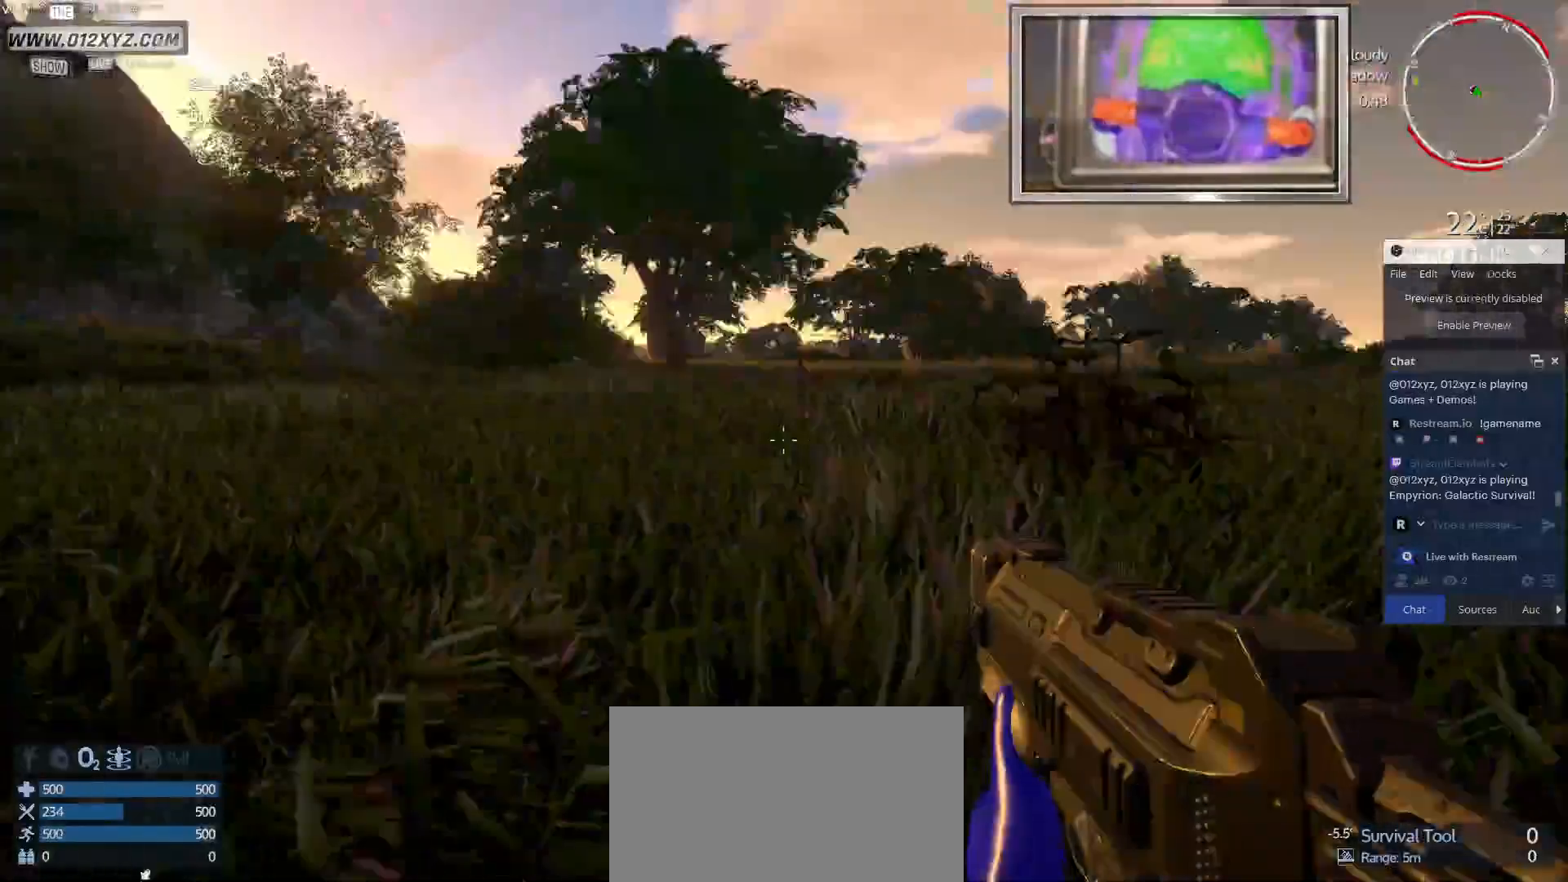
{"keys": ["d", "w"], "mouse": [], "events": [[200, "w", "down"]]}
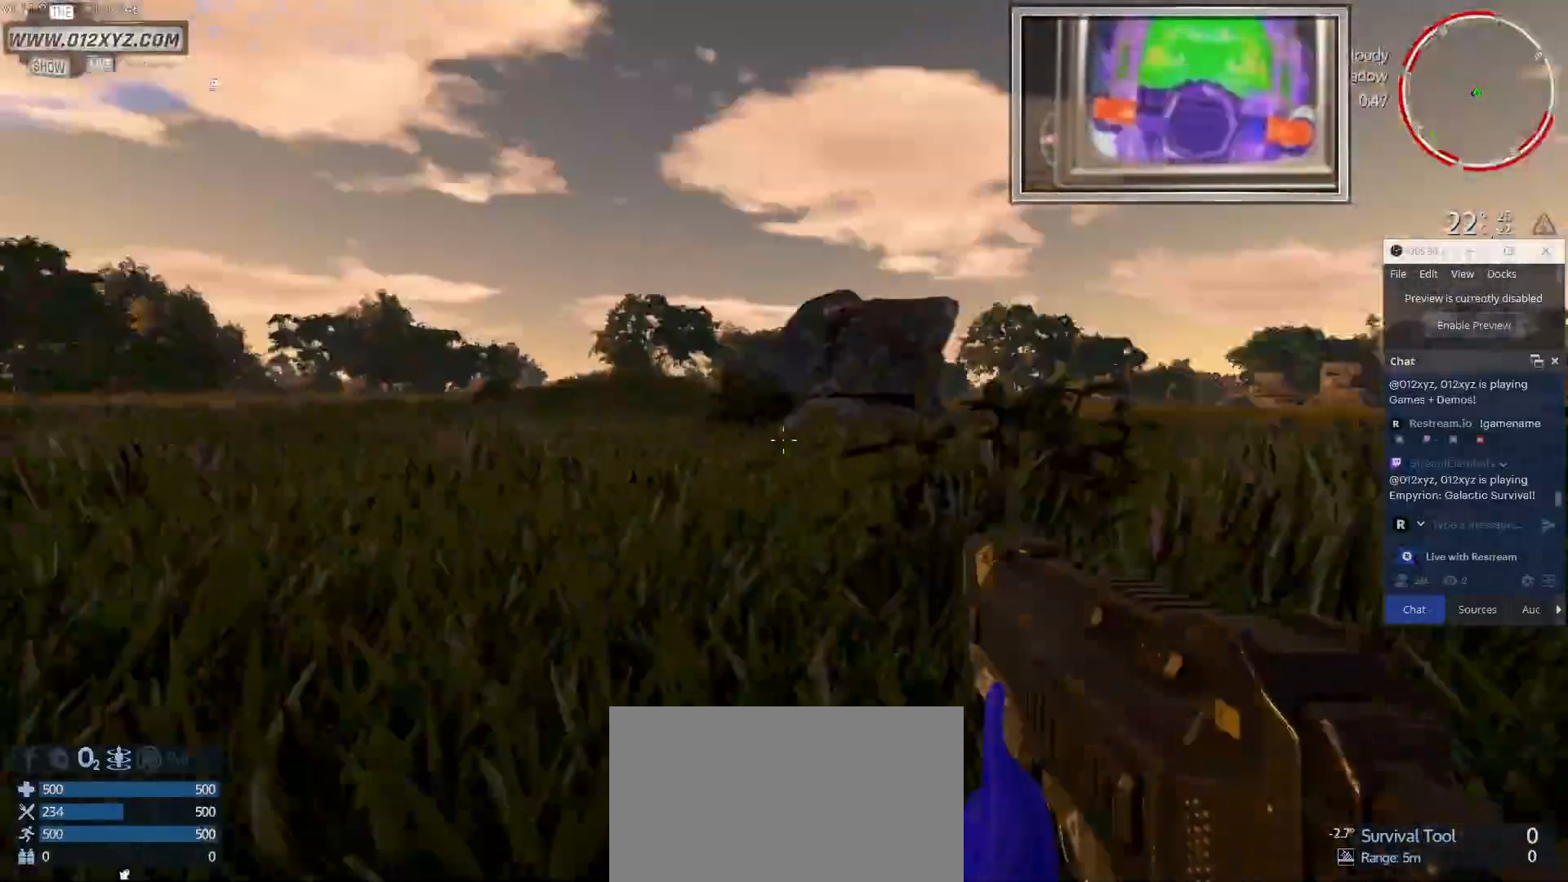
{"keys": ["w"], "mouse": [], "events": [[233, "d", "up"]]}
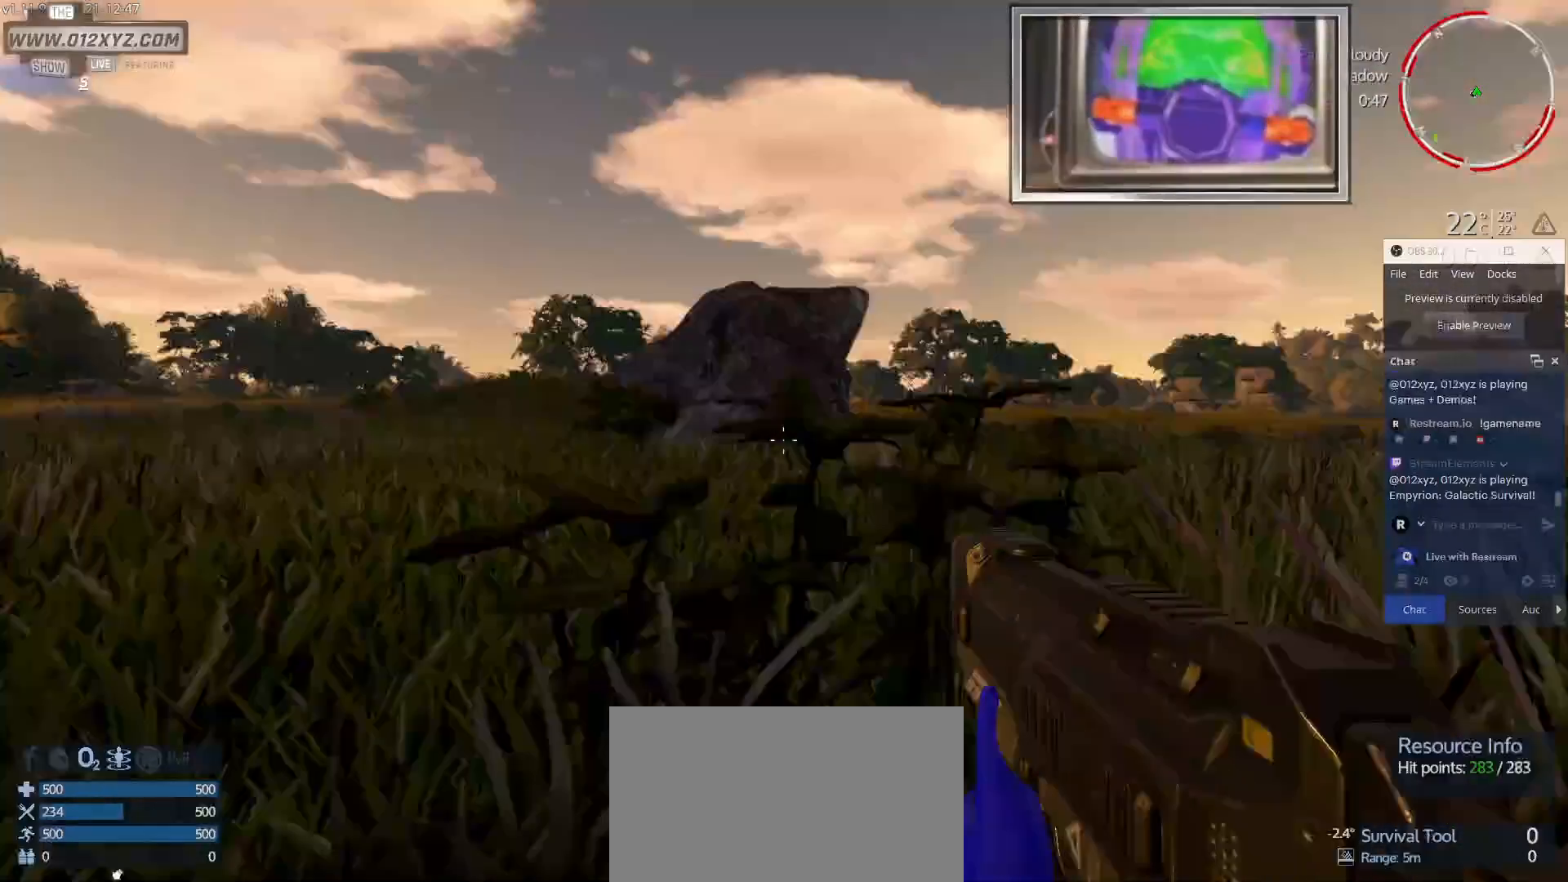
{"keys": ["shift", "w"], "mouse": [], "events": [[167, "shift", "down"]]}
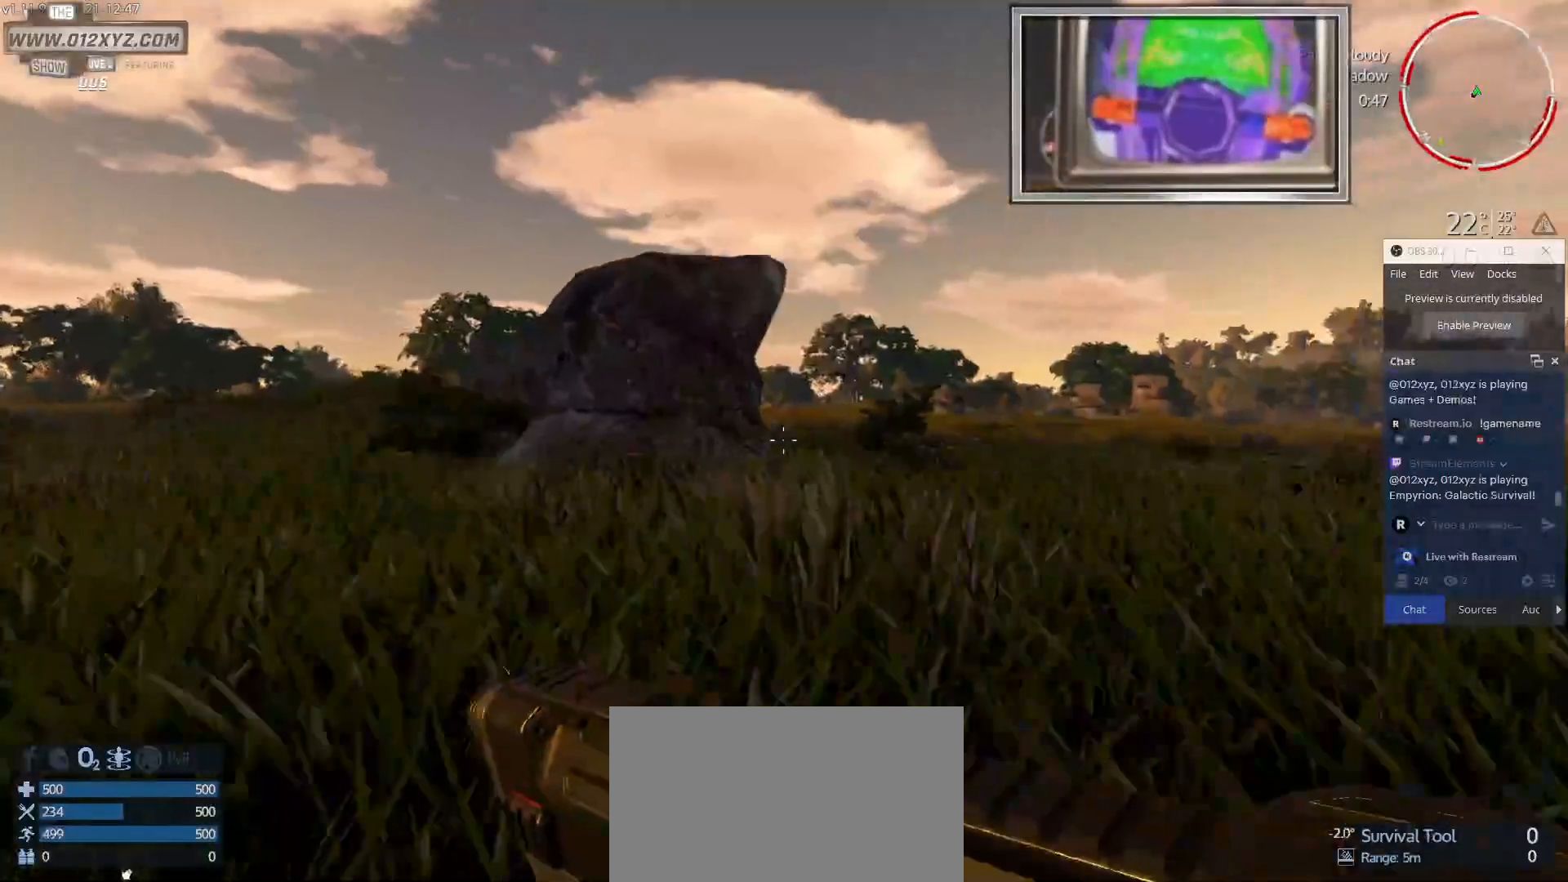
{"keys": ["d", "shift", "w"], "mouse": [], "events": [[467, "d", "down"]]}
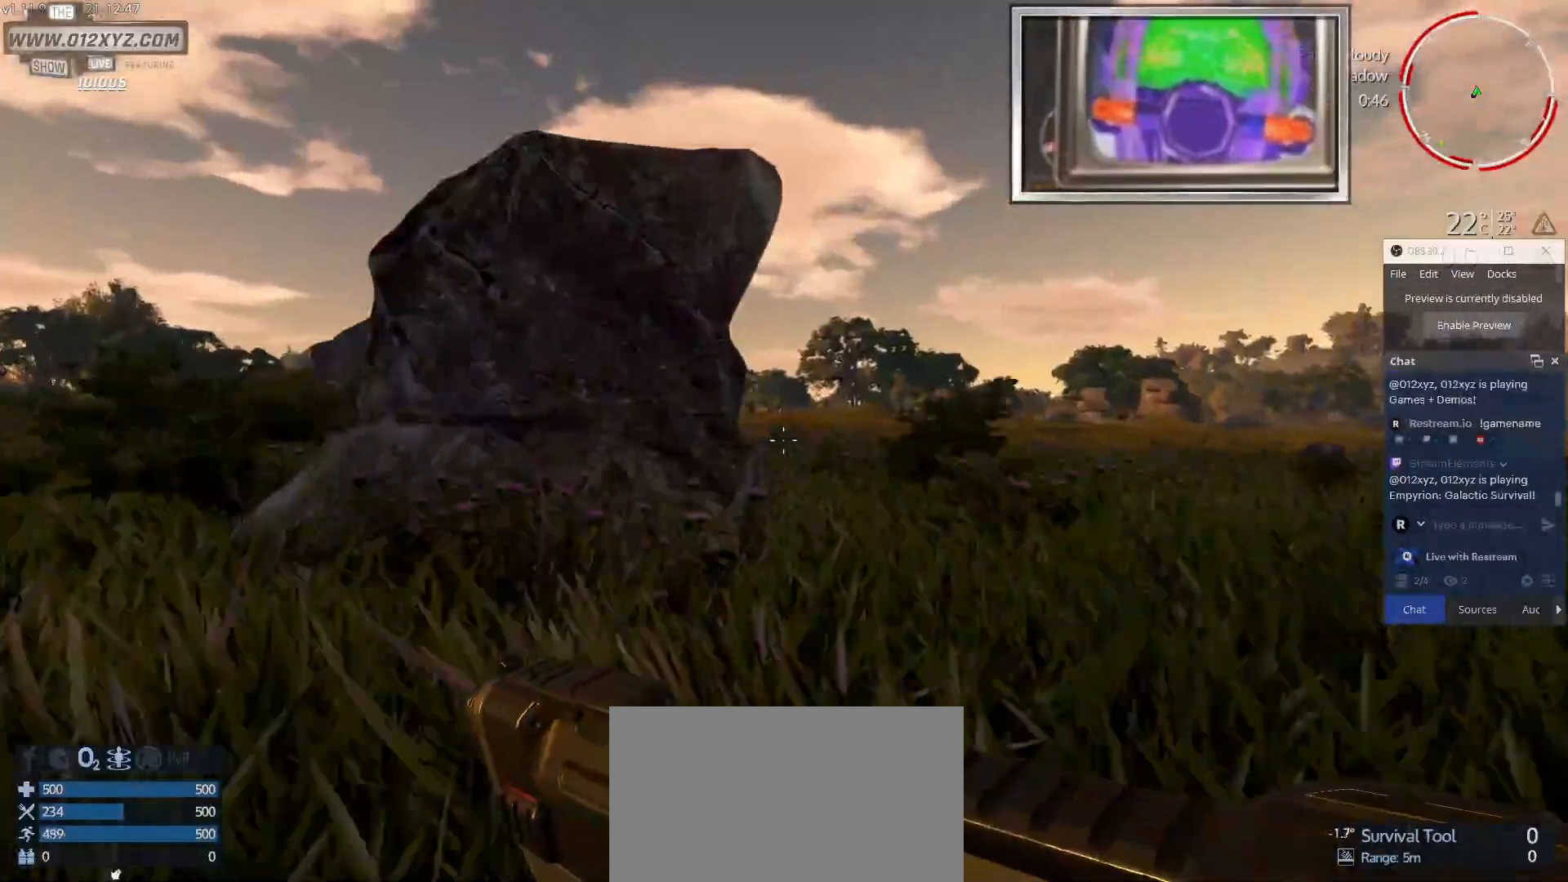
{"keys": ["d", "shift", "w"], "mouse": [], "events": []}
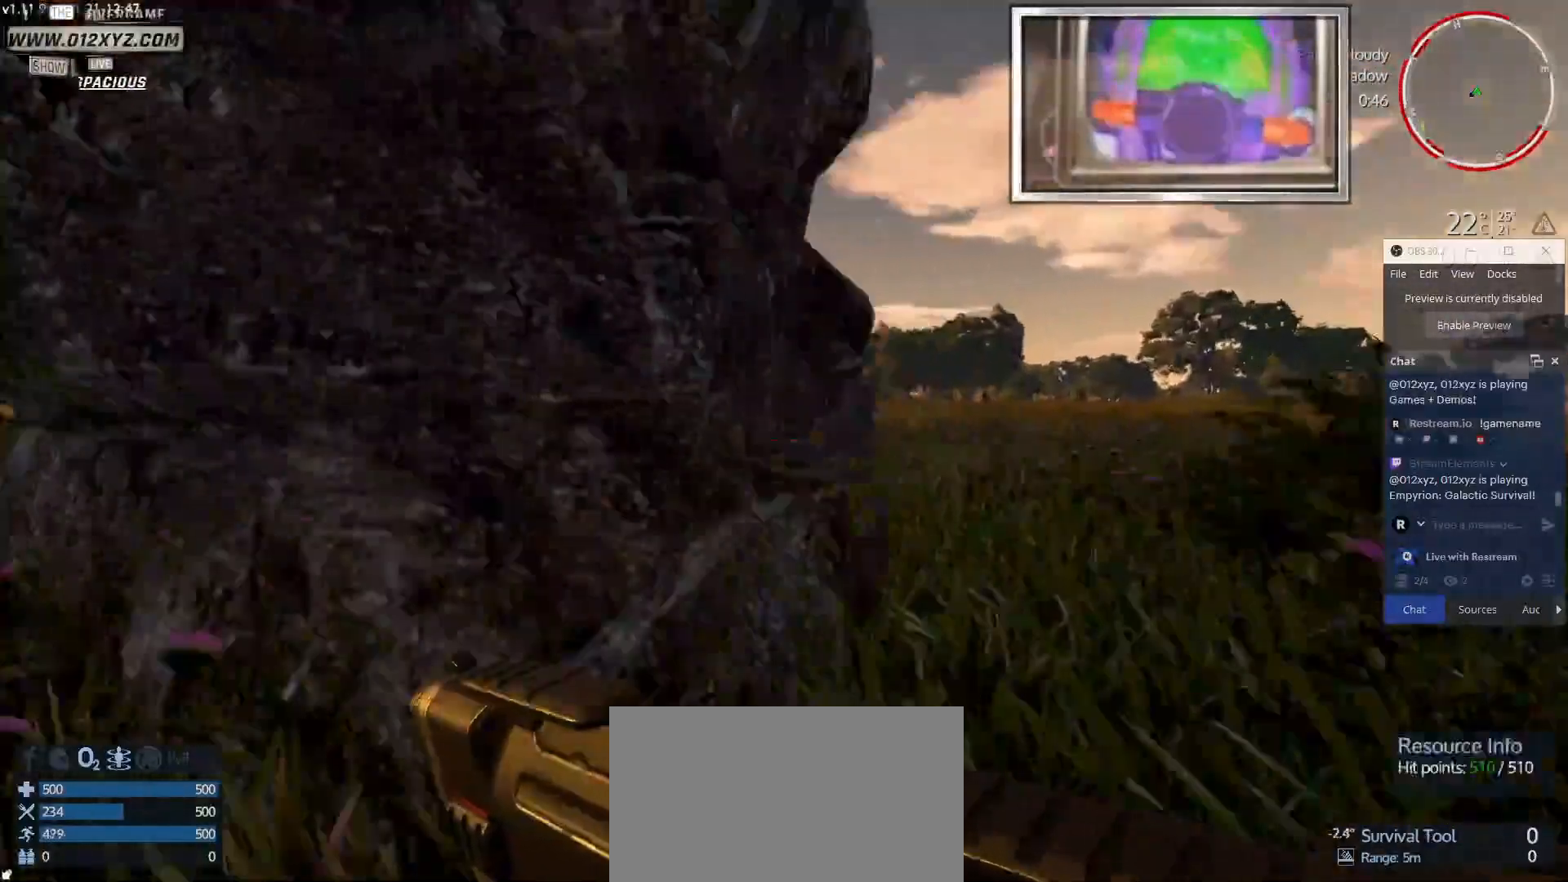
{"keys": [], "mouse": [], "events": [[67, "shift", "up"], [167, "w", "up"], [433, "d", "up"]]}
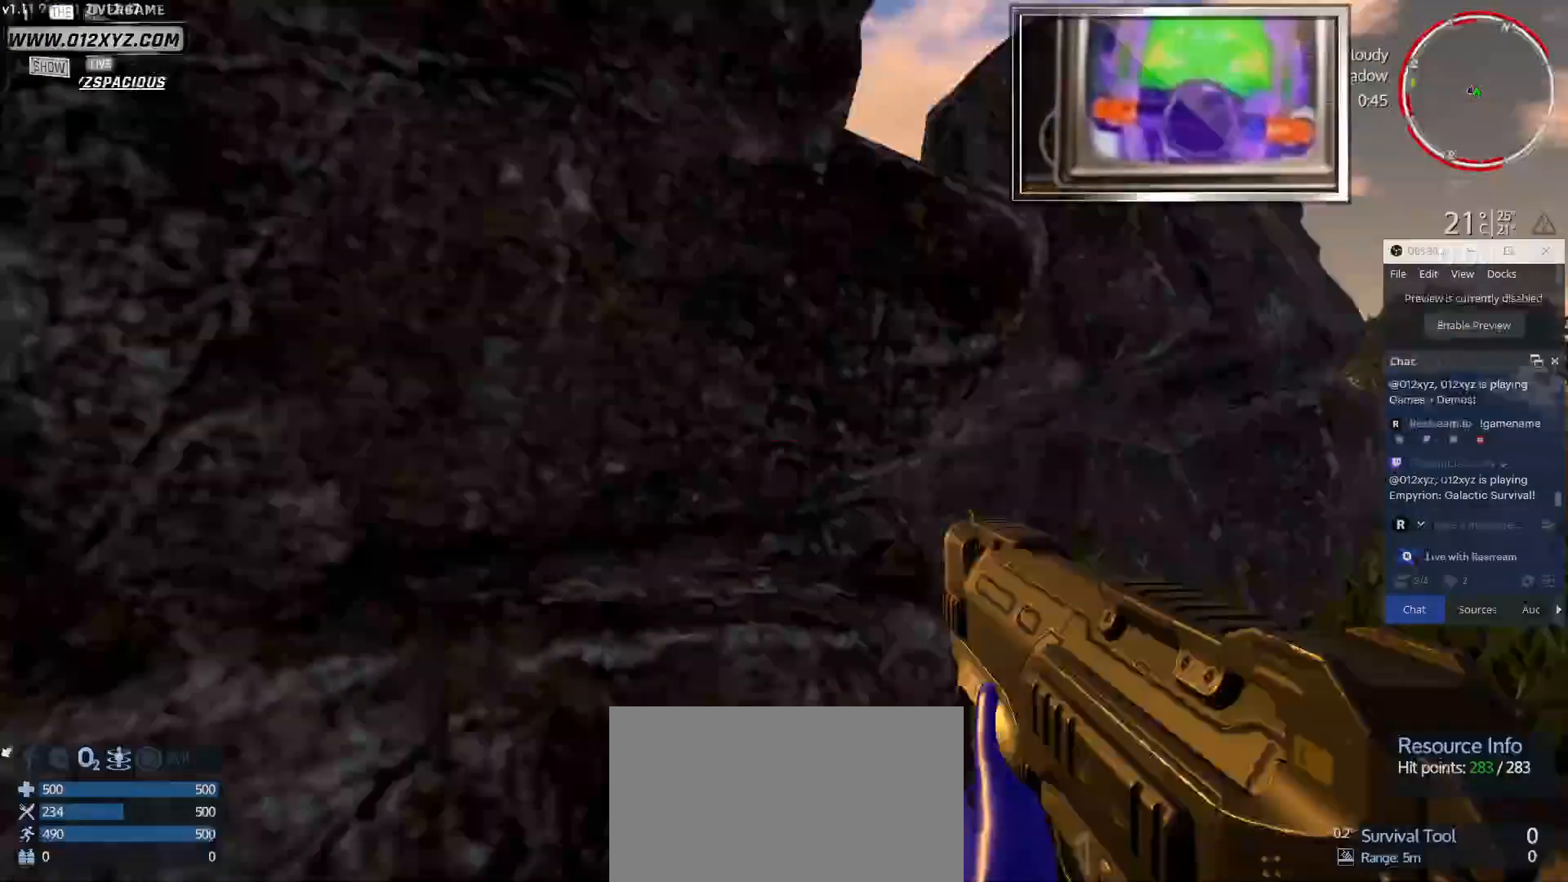
{"keys": [], "mouse": ["left"], "events": [[167, "mouse_left", "down"]]}
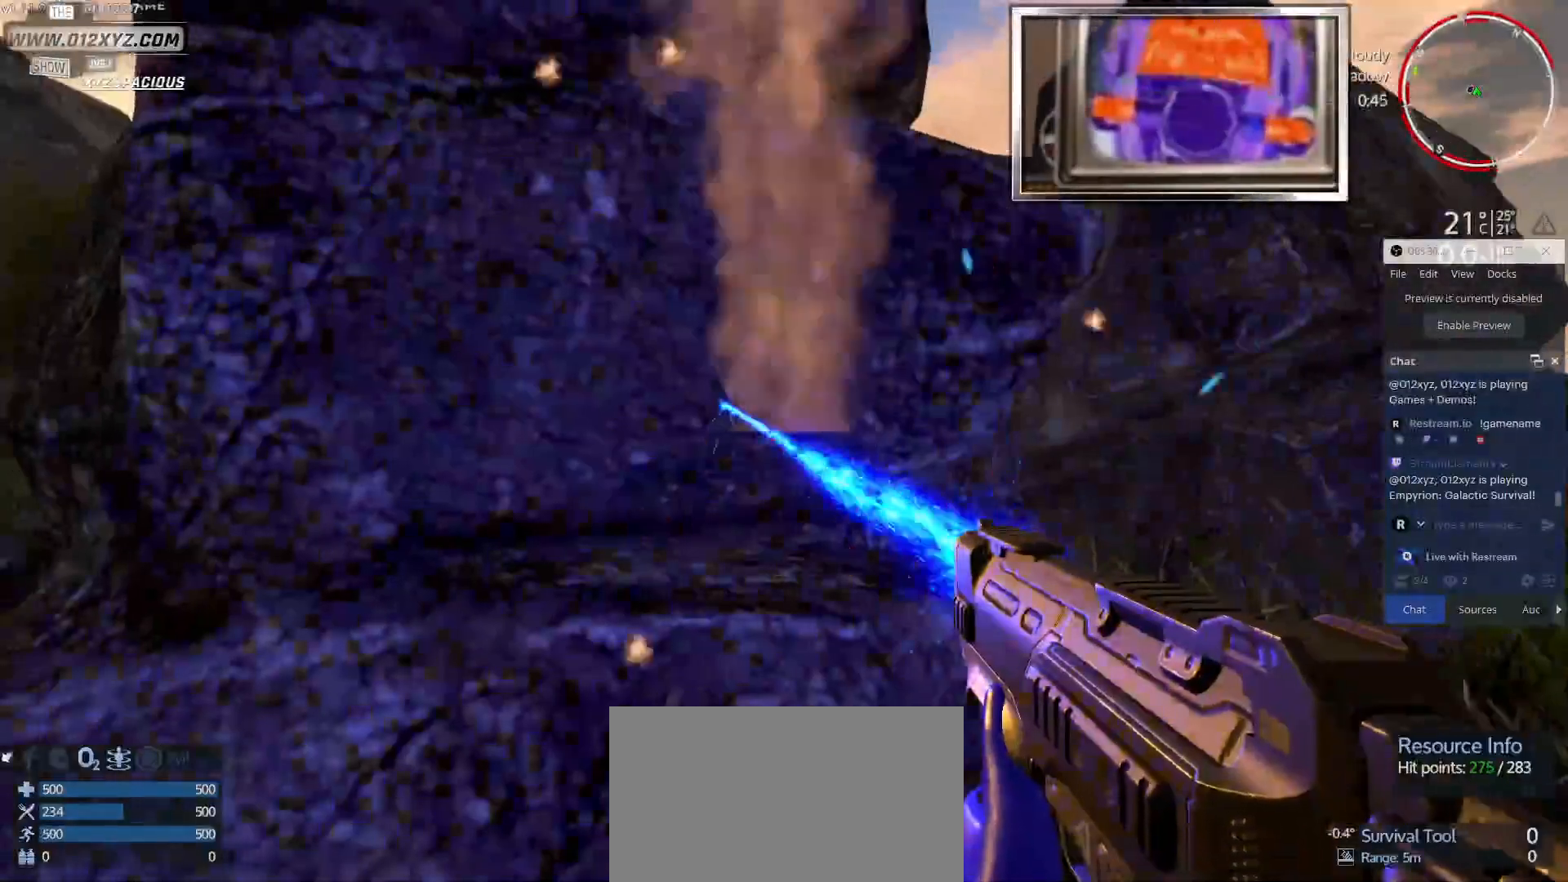
{"keys": [], "mouse": ["left"], "events": []}
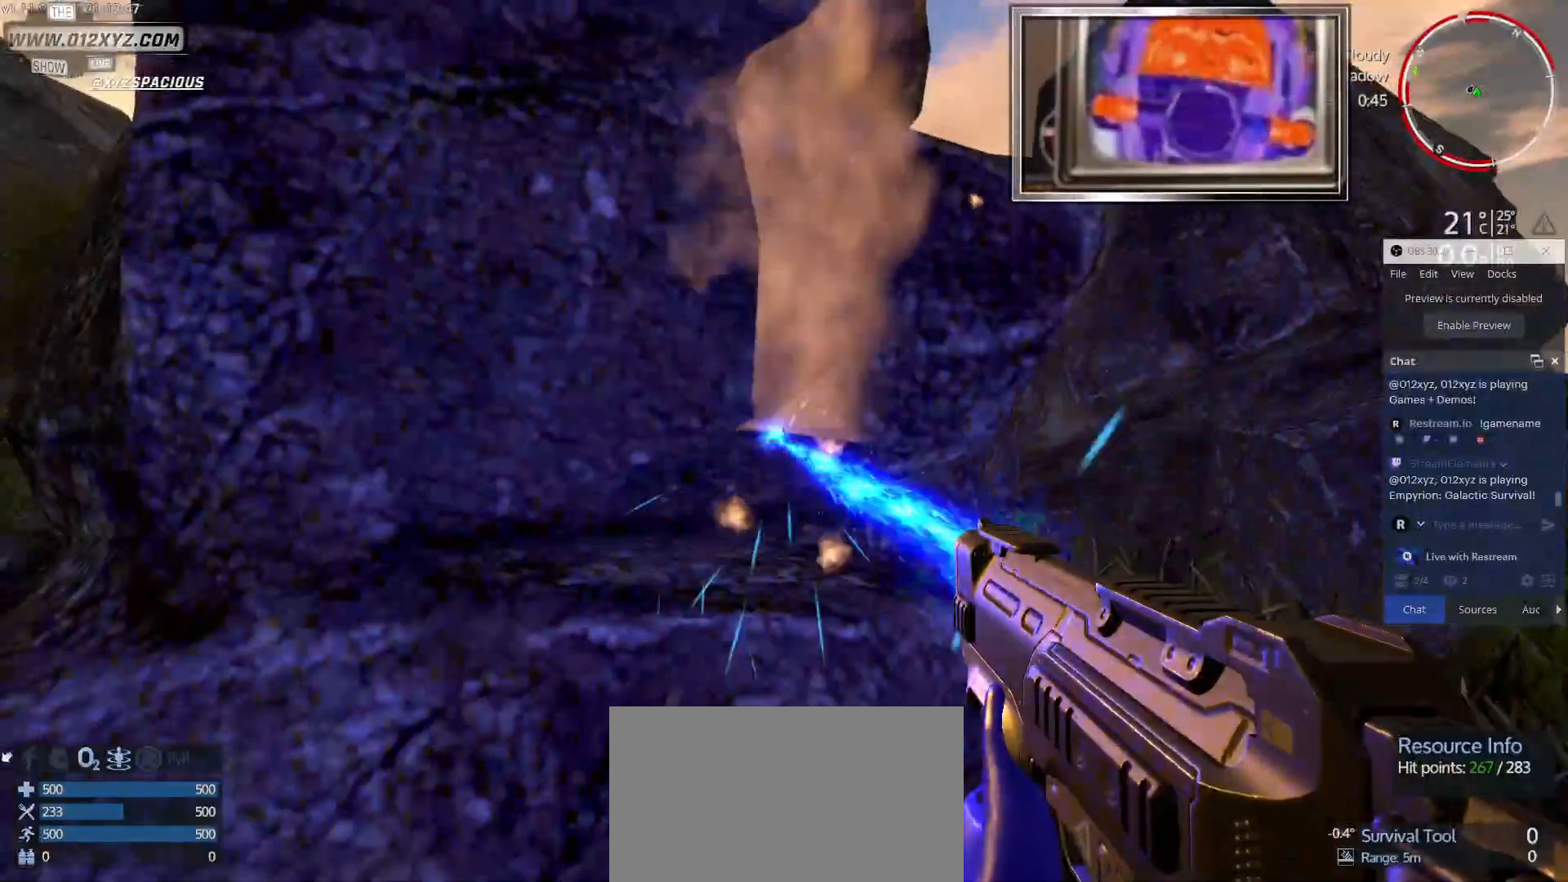
{"keys": [], "mouse": ["left"], "events": []}
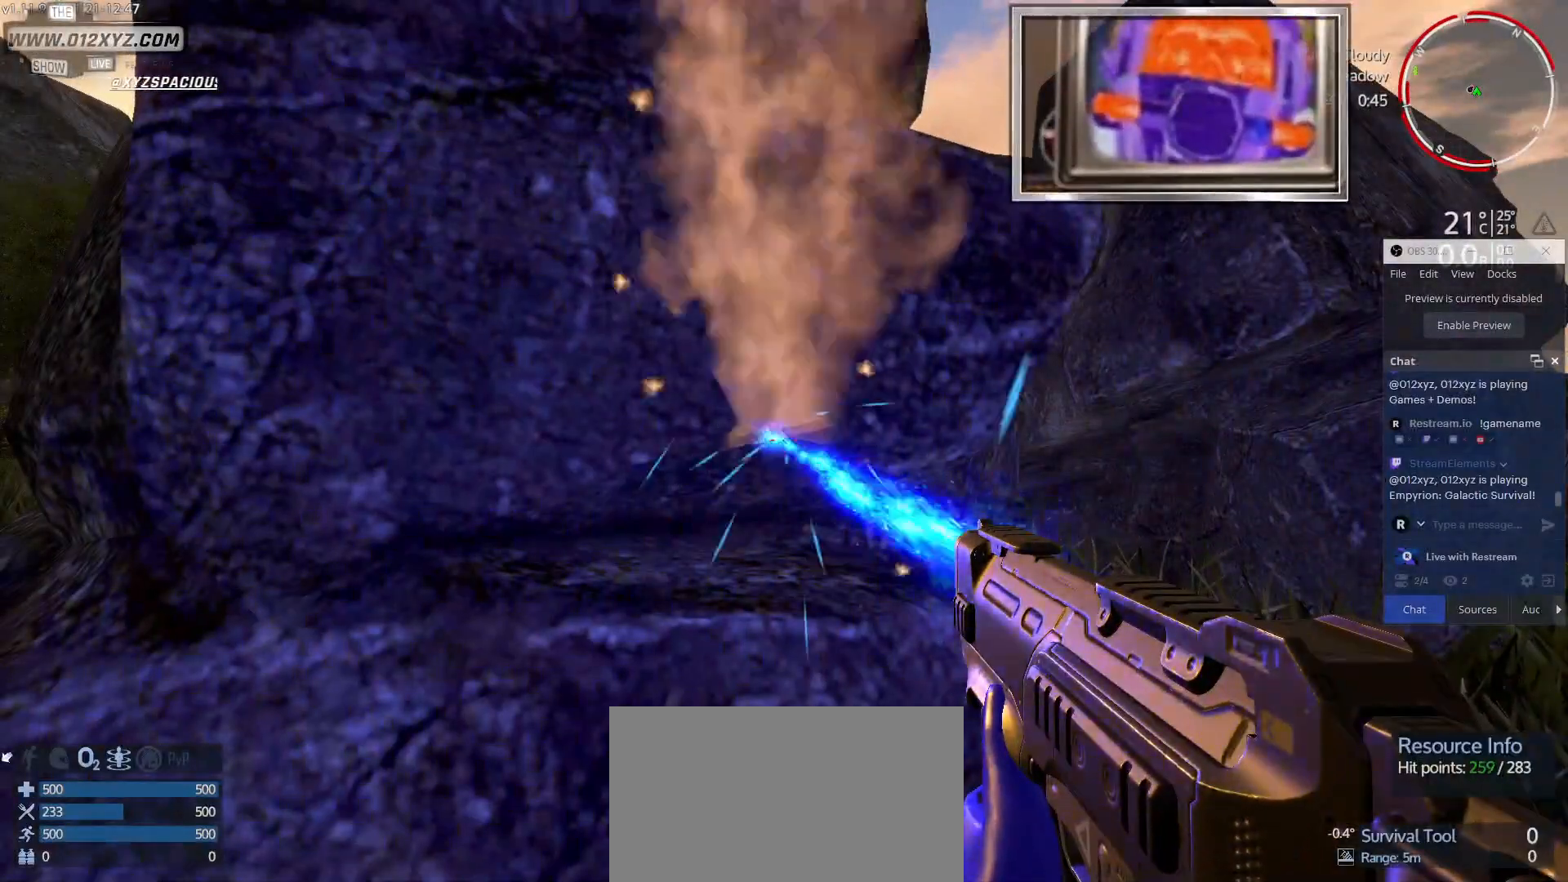
{"keys": [], "mouse": ["left"], "events": []}
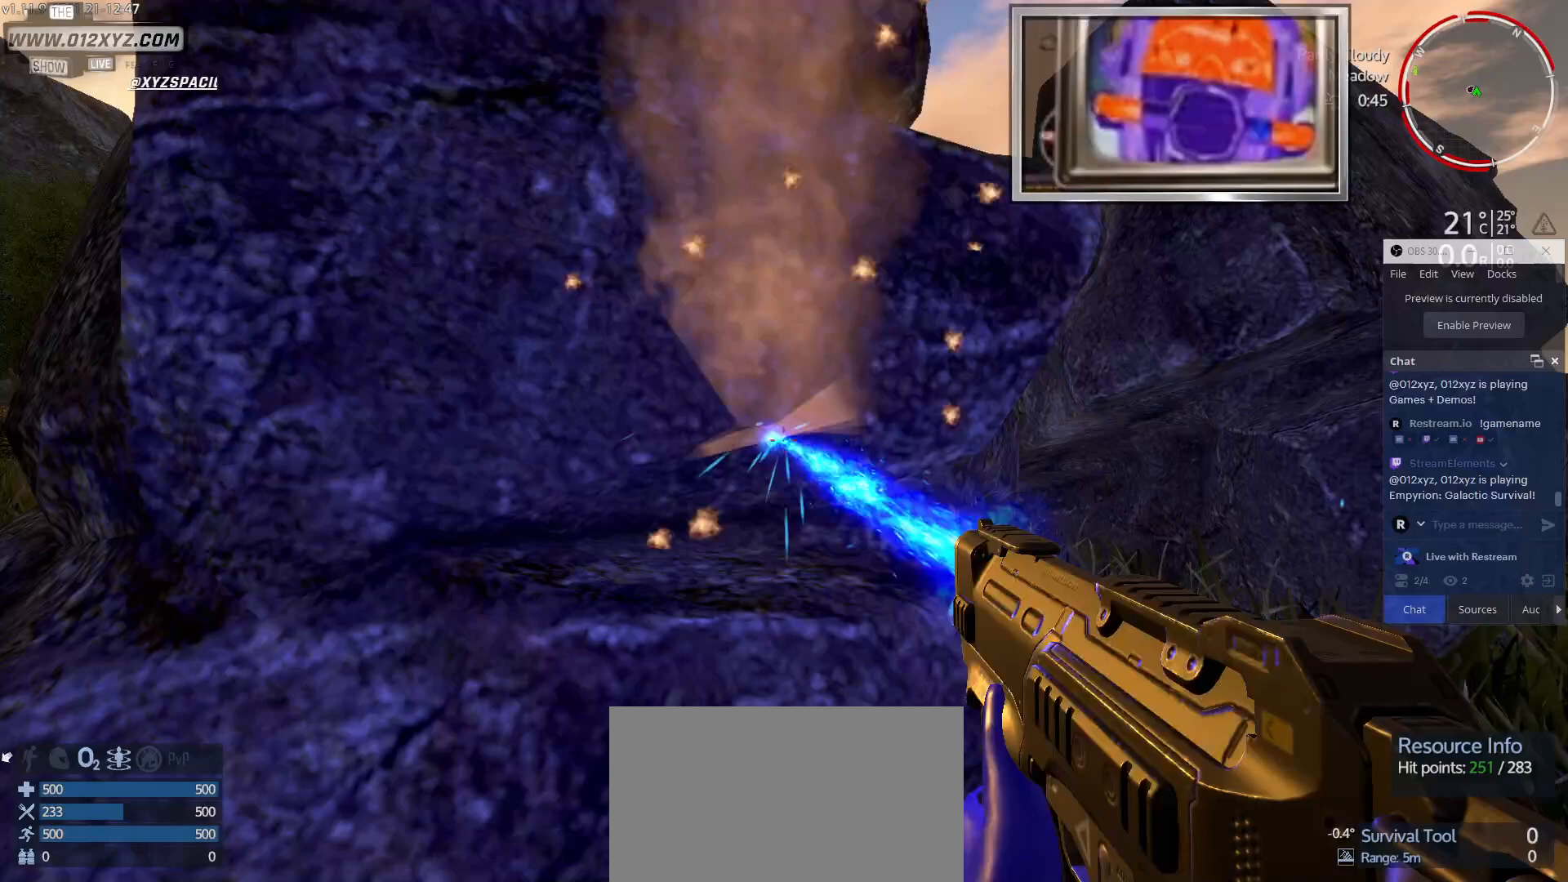
{"keys": [], "mouse": ["left"], "events": []}
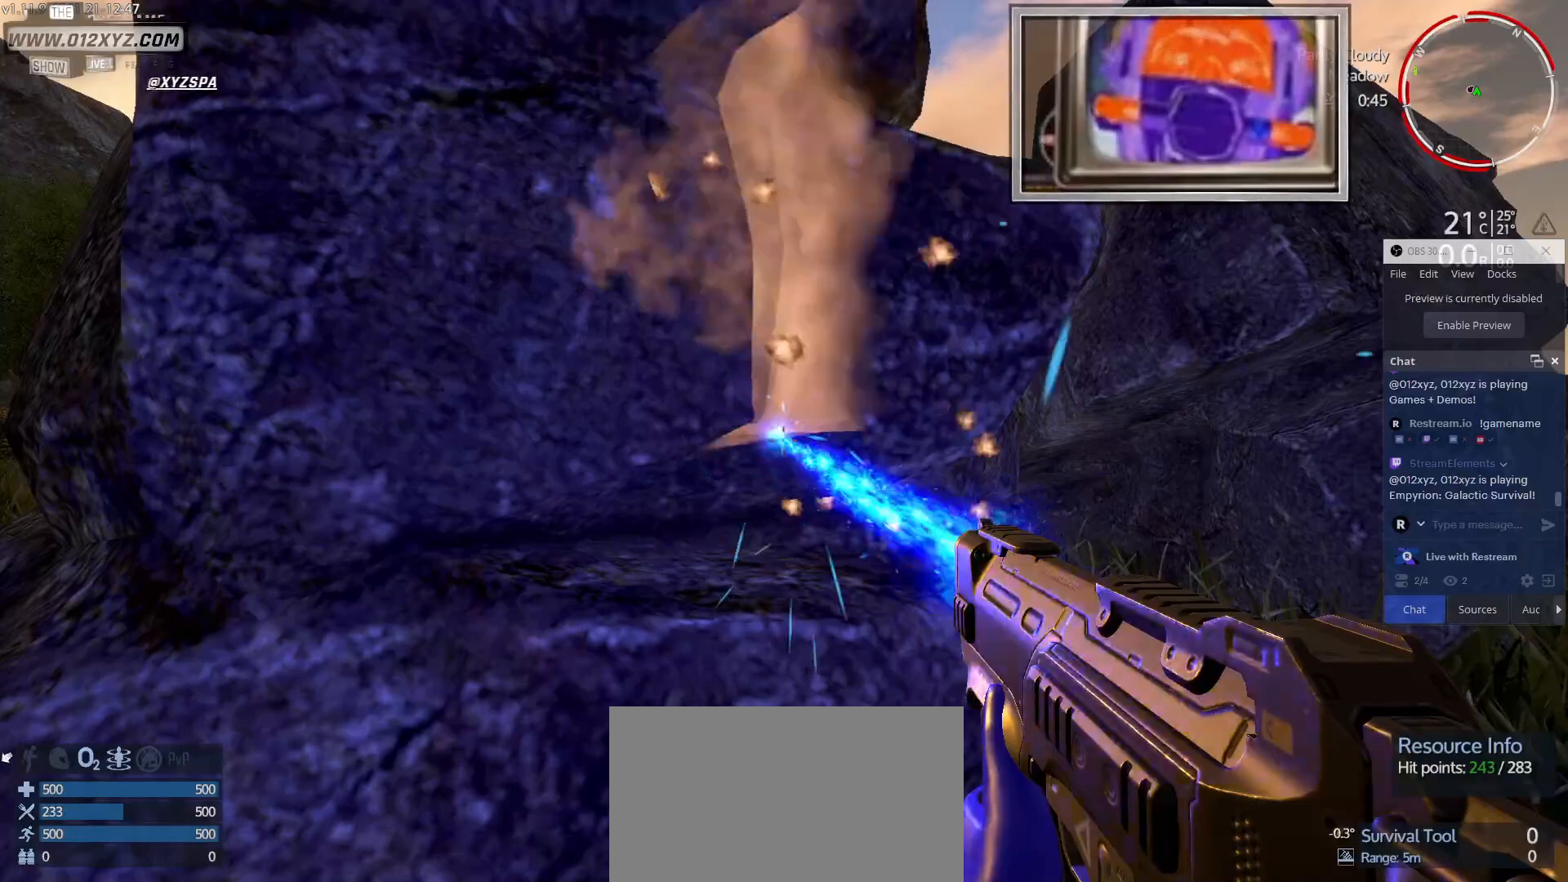
{"keys": [], "mouse": ["left"], "events": []}
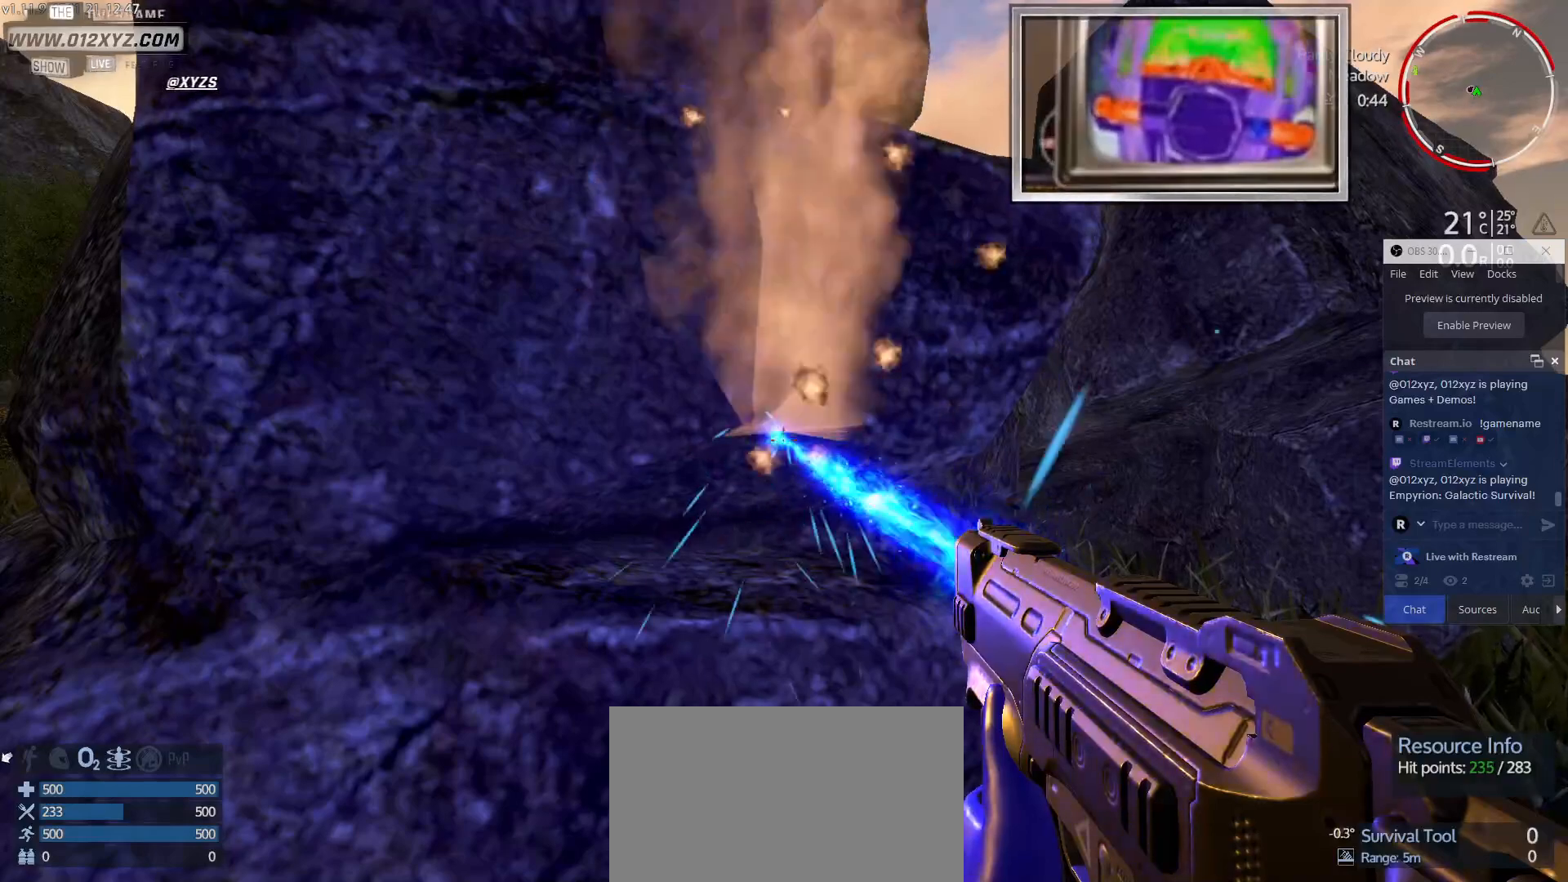
{"keys": [], "mouse": ["left"], "events": []}
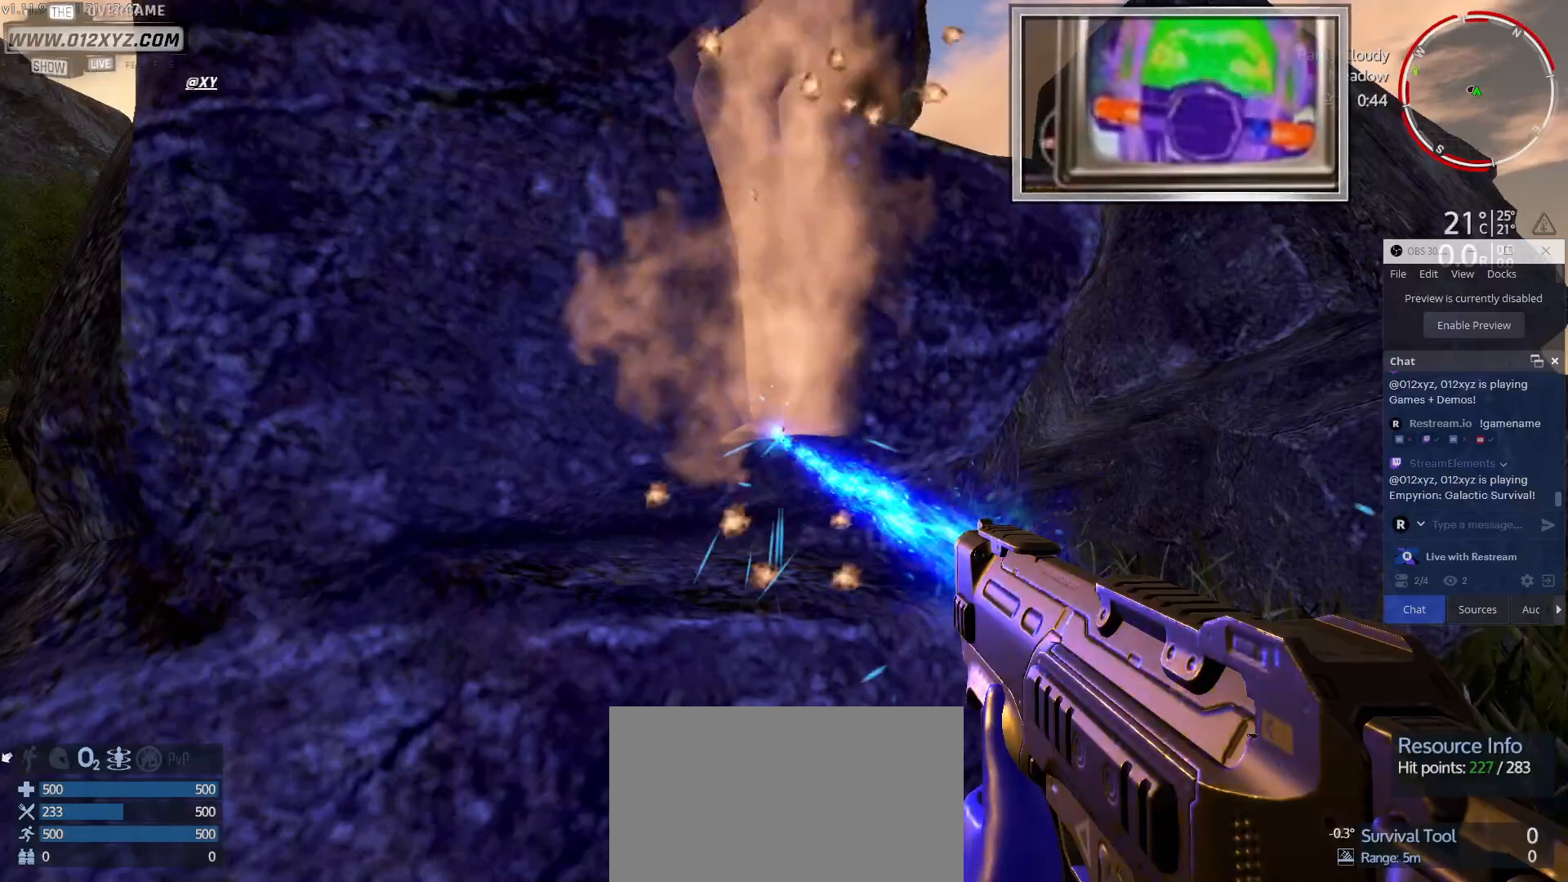
{"keys": [], "mouse": ["left"], "events": []}
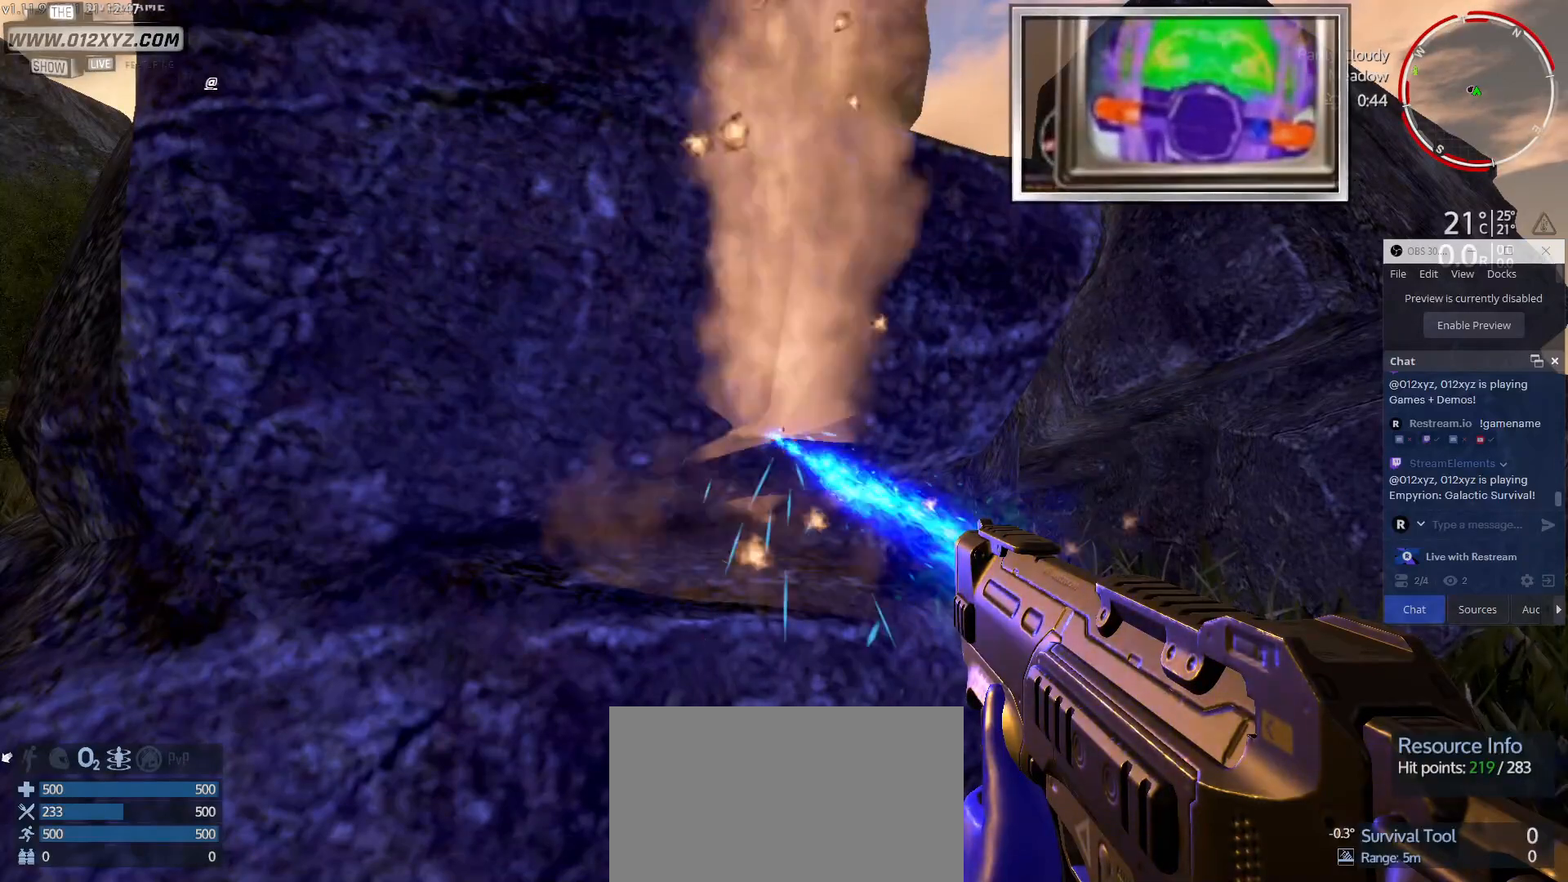
{"keys": [], "mouse": ["left"], "events": []}
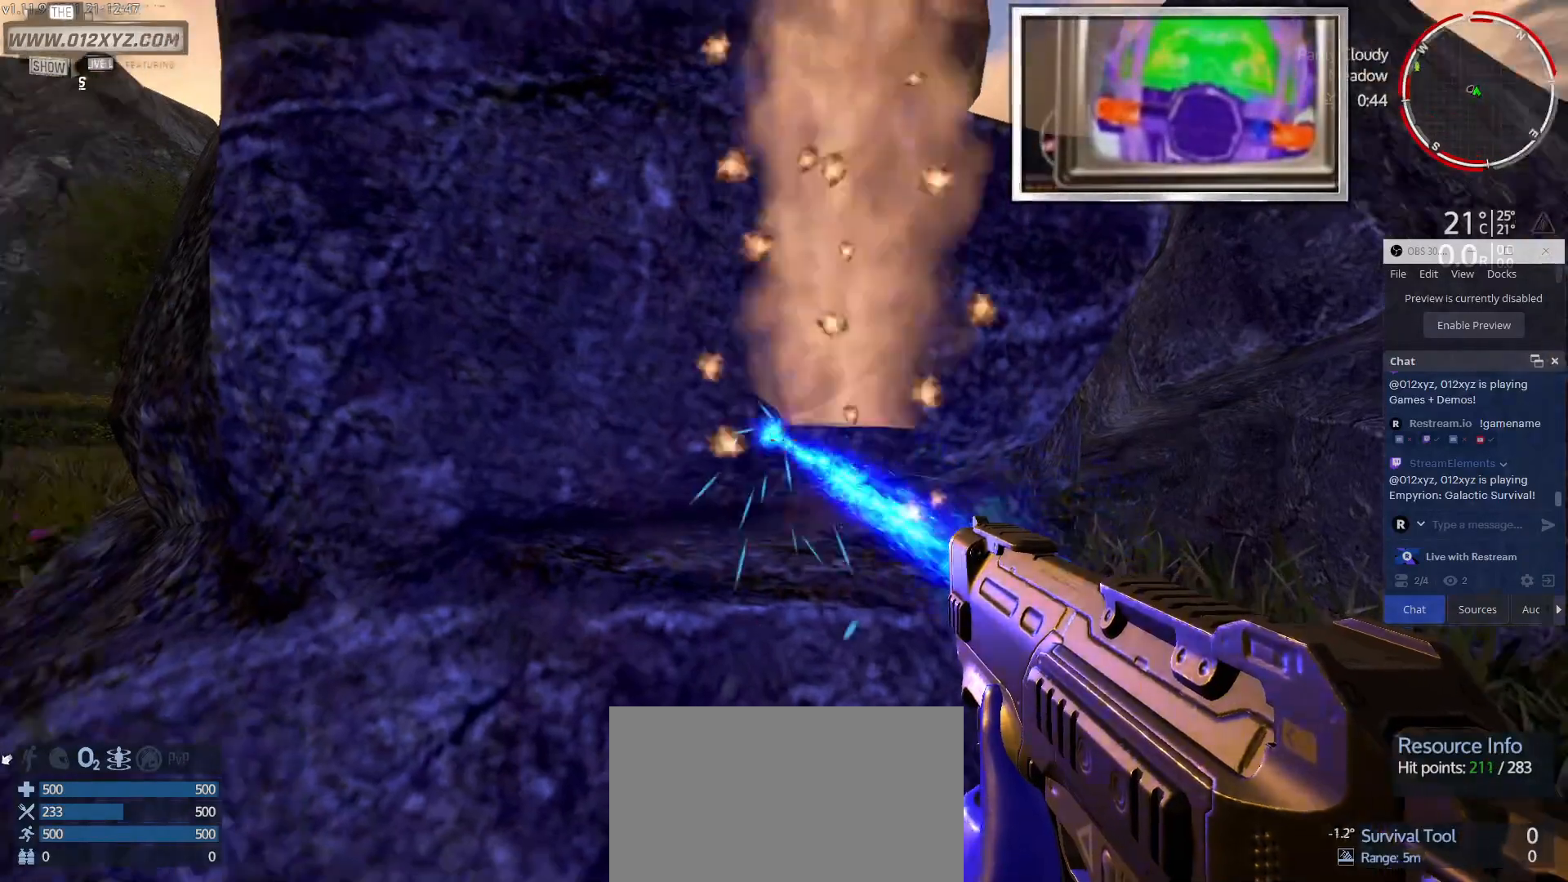
{"keys": [], "mouse": ["left"], "events": []}
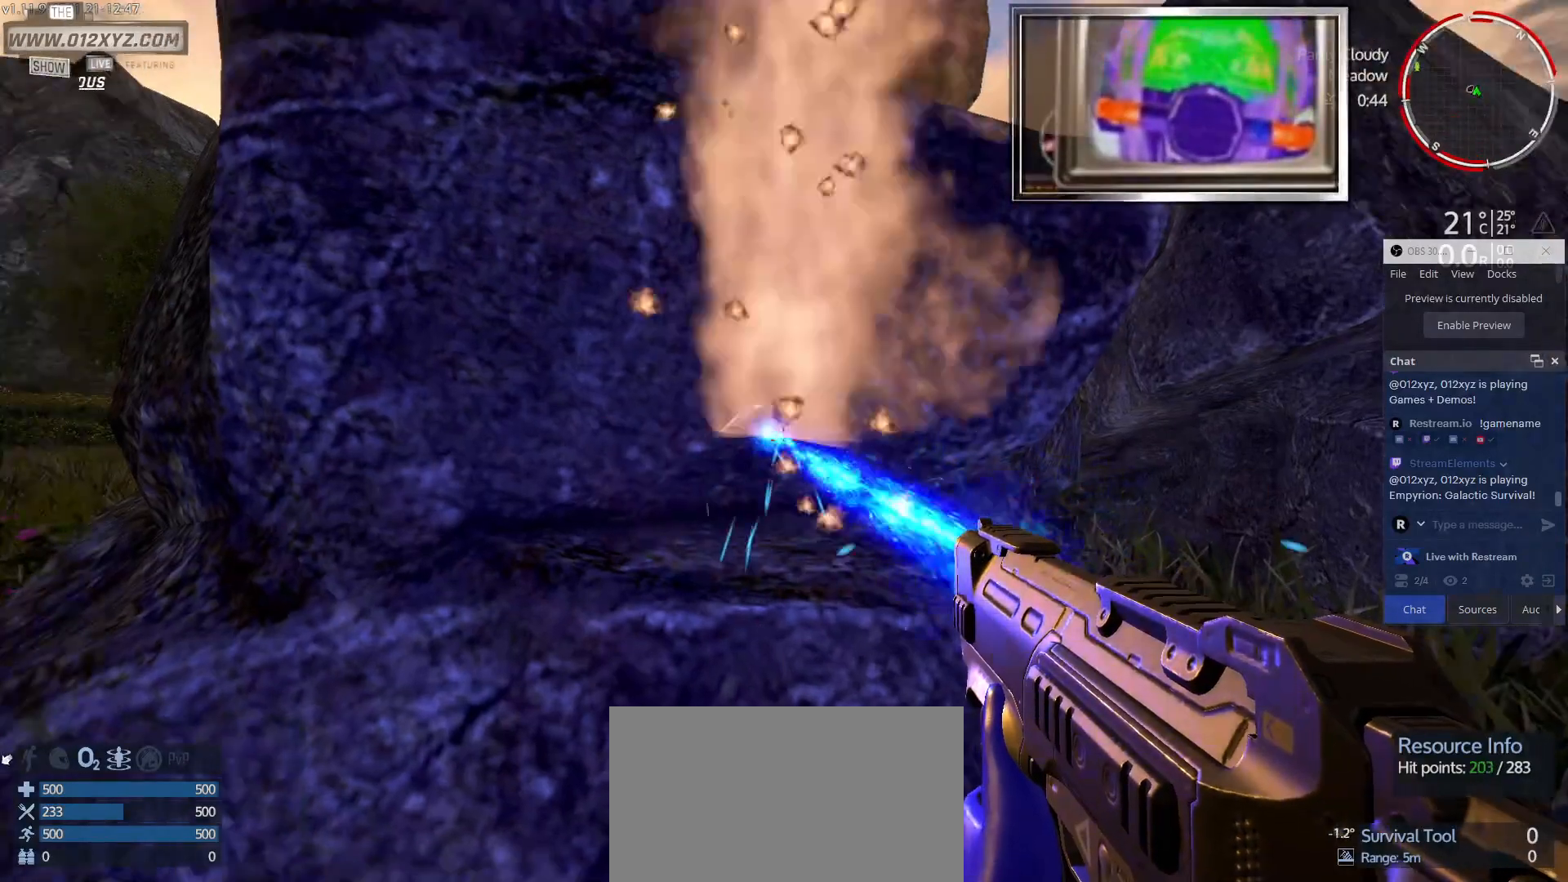
{"keys": ["d"], "mouse": [], "events": [[367, "d", "down"], [367, "mouse_left", "up"]]}
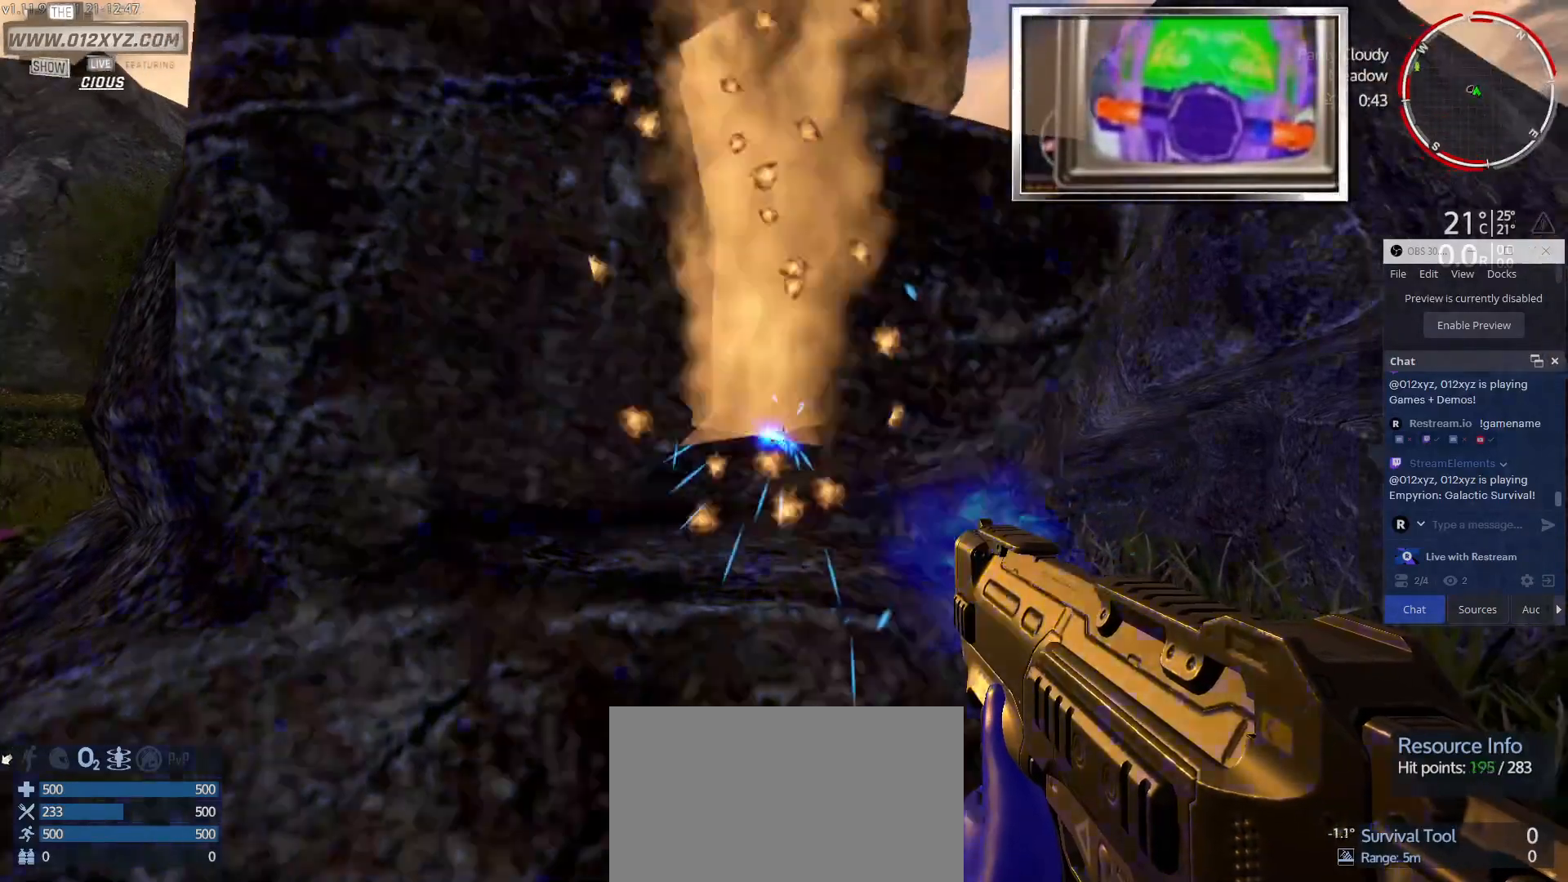
{"keys": [], "mouse": [], "events": [[167, "d", "up"]]}
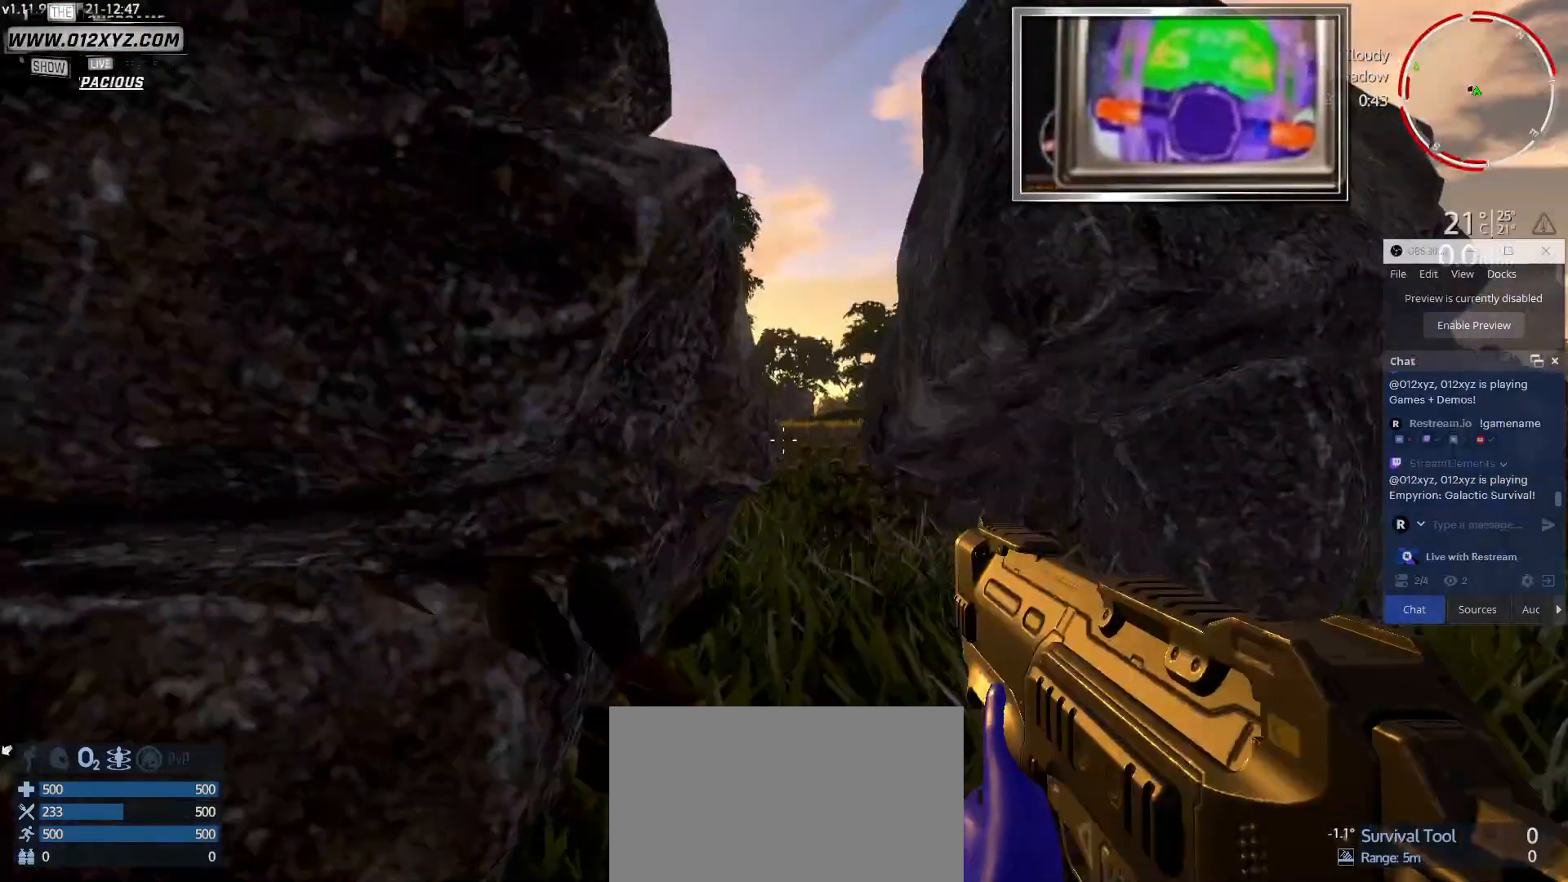
{"keys": ["d"], "mouse": [], "events": [[367, "d", "down"]]}
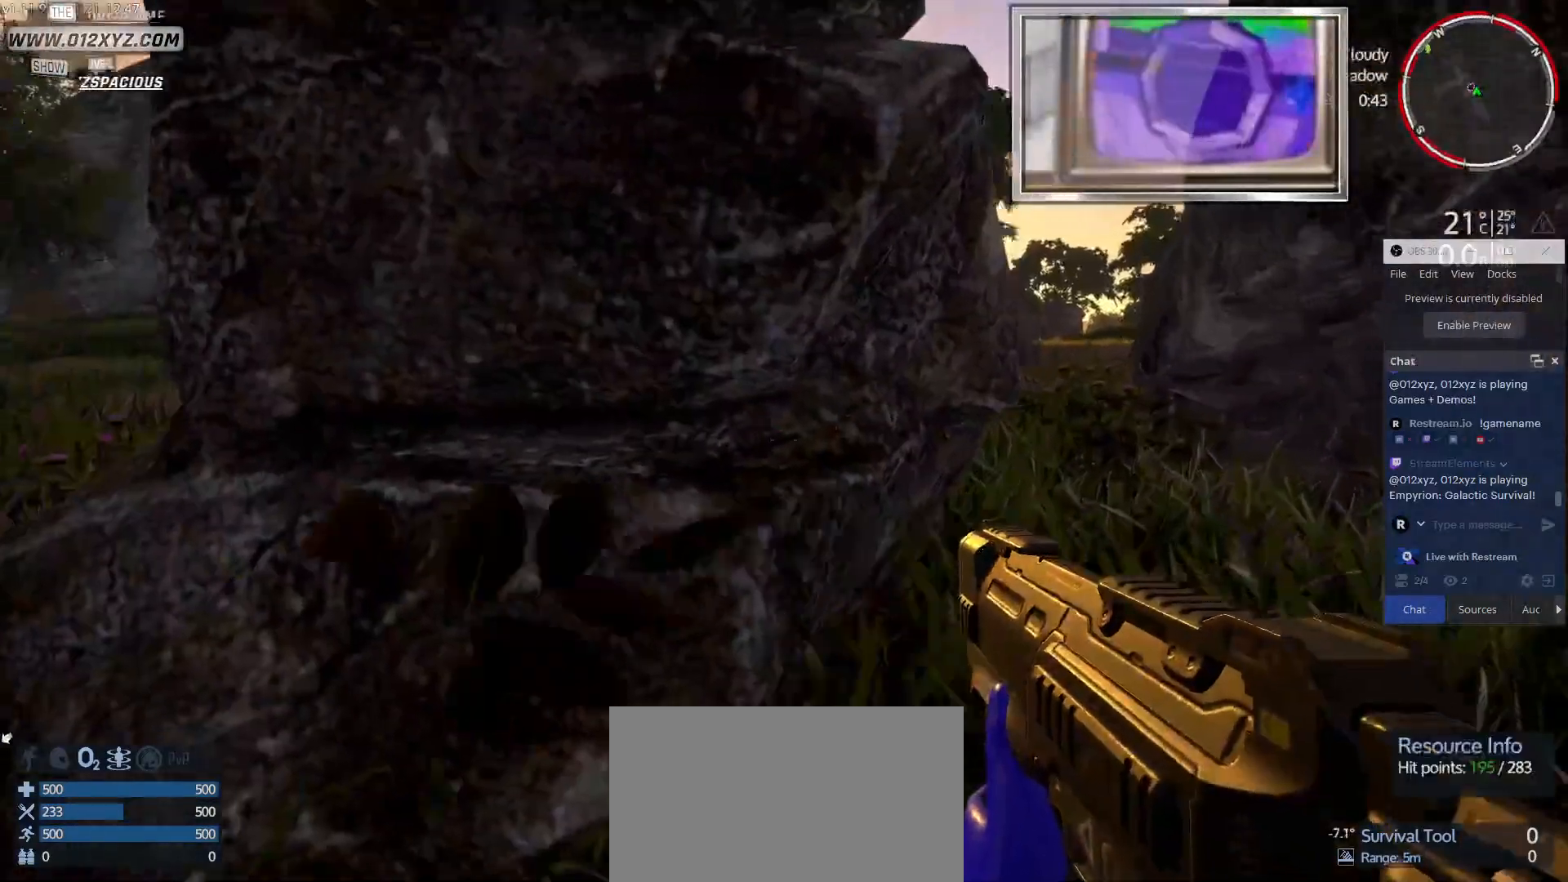
{"keys": ["w"], "mouse": [], "events": [[200, "w", "down"], [300, "d", "up"]]}
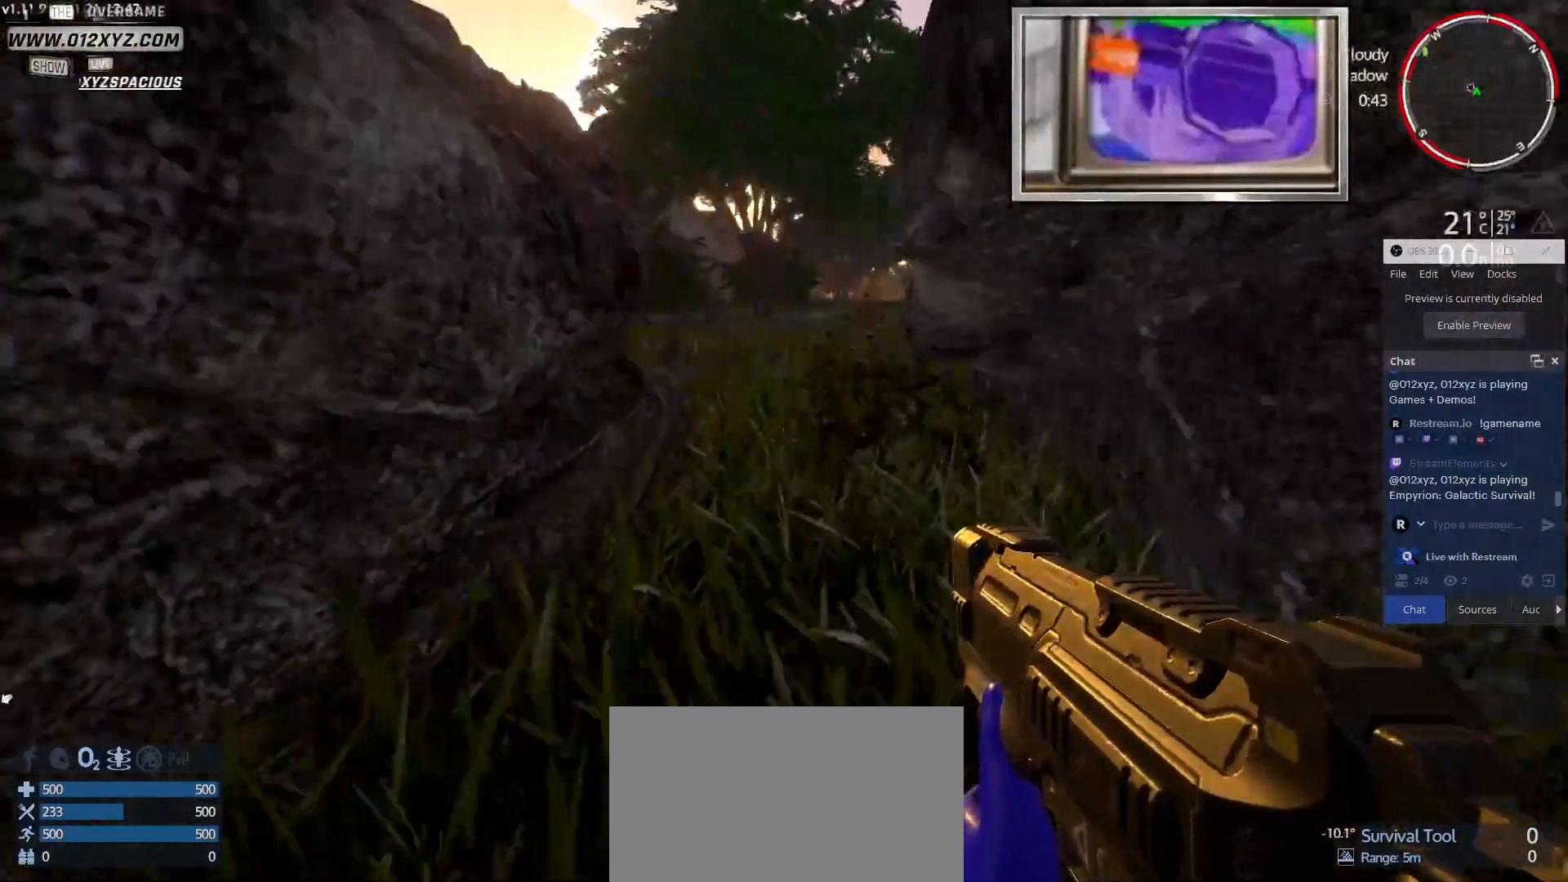
{"keys": ["w"], "mouse": [], "events": []}
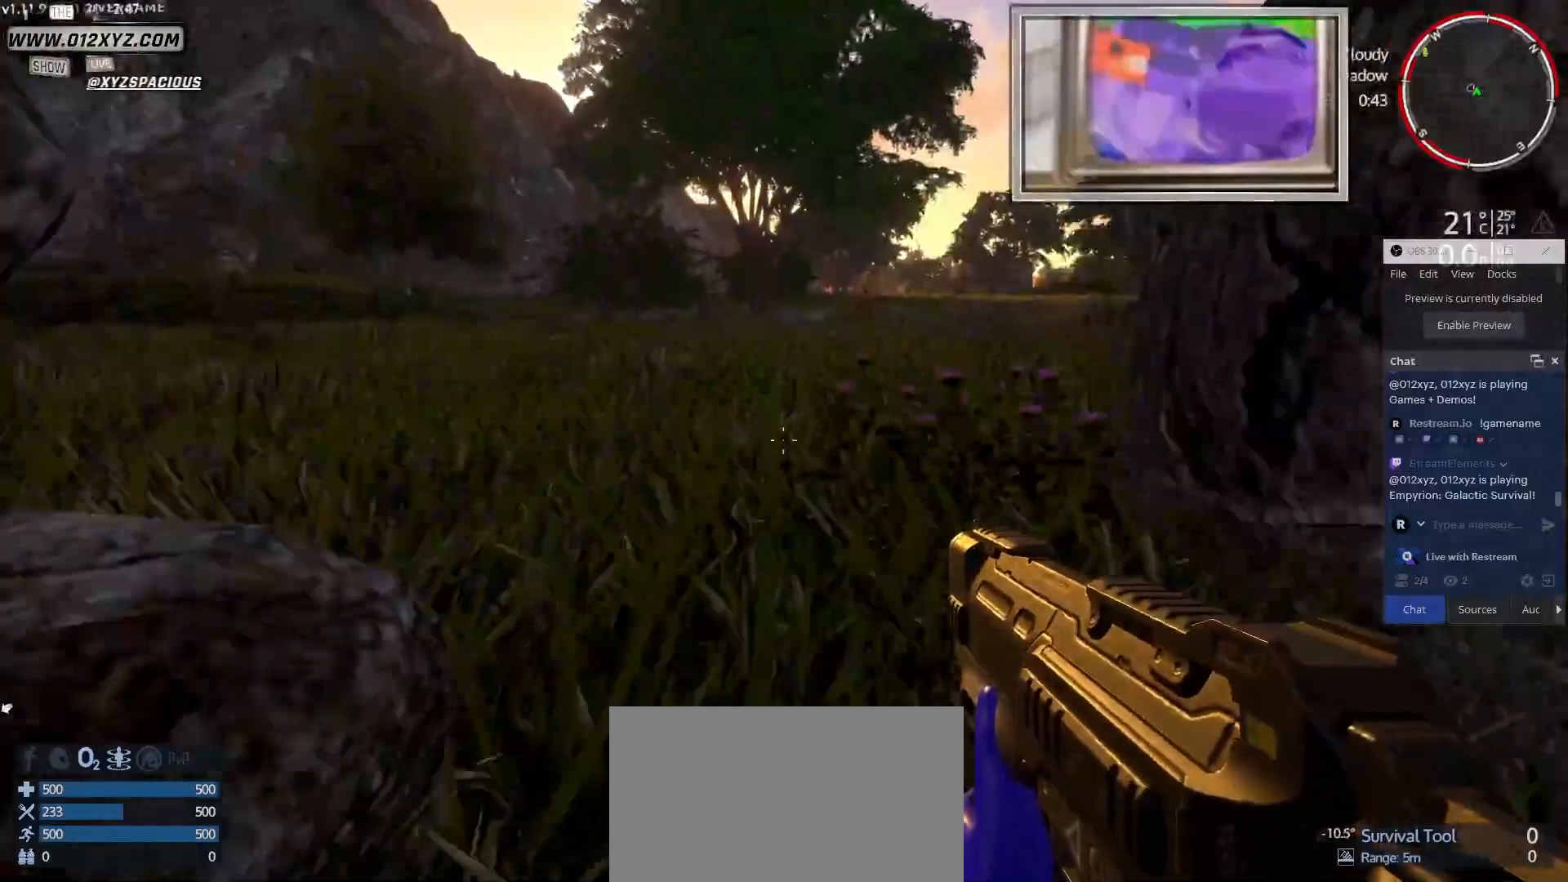
{"keys": ["a", "w"], "mouse": [], "events": [[433, "a", "down"]]}
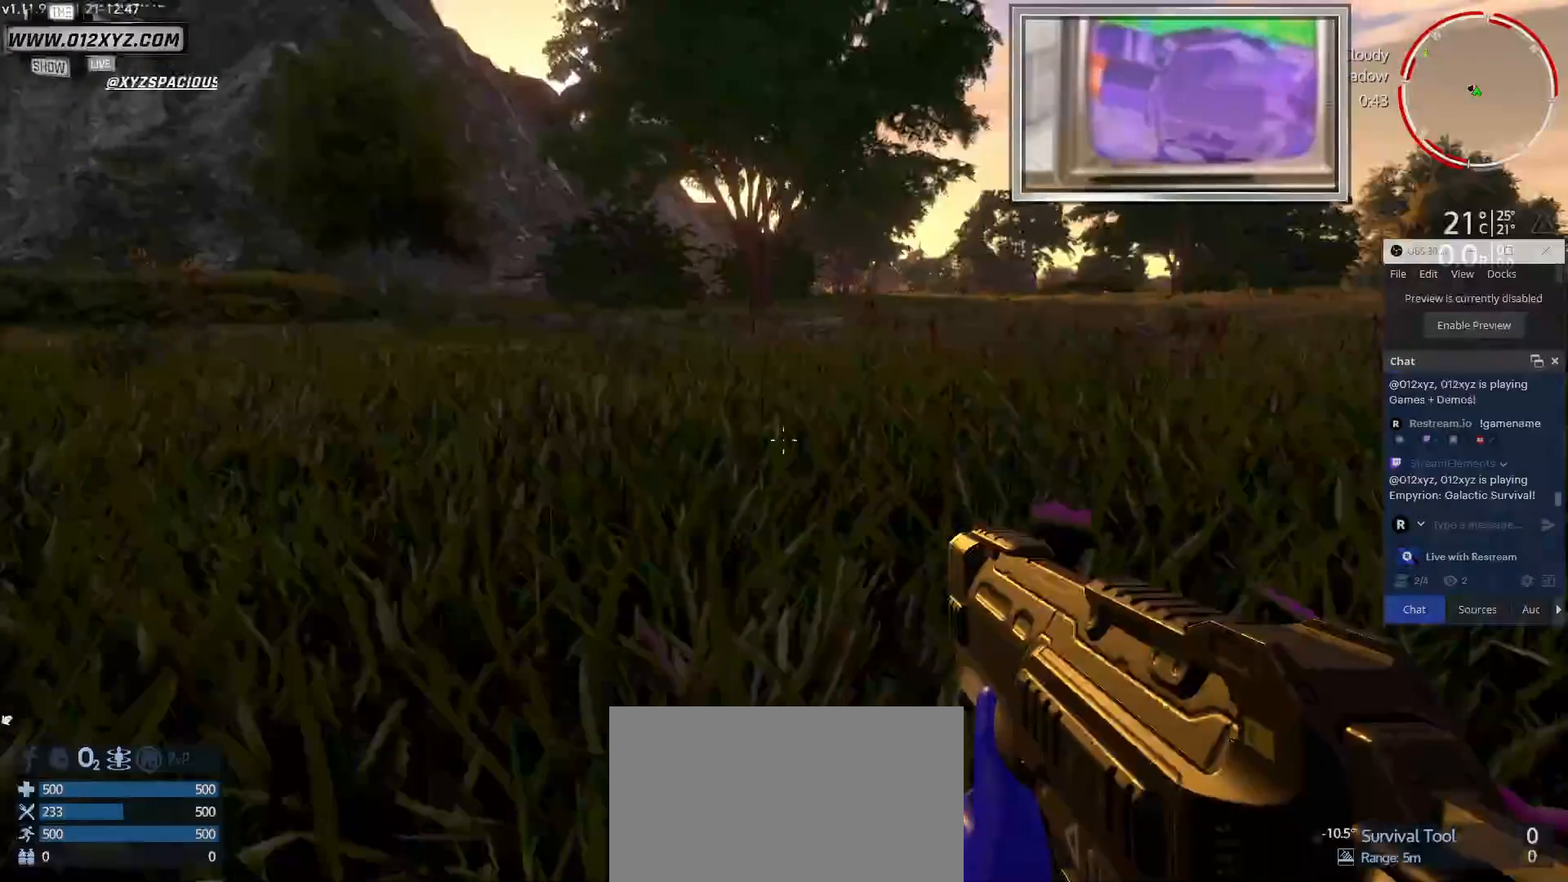
{"keys": ["d"], "mouse": [], "events": [[133, "a", "up"], [200, "d", "down"], [233, "w", "up"]]}
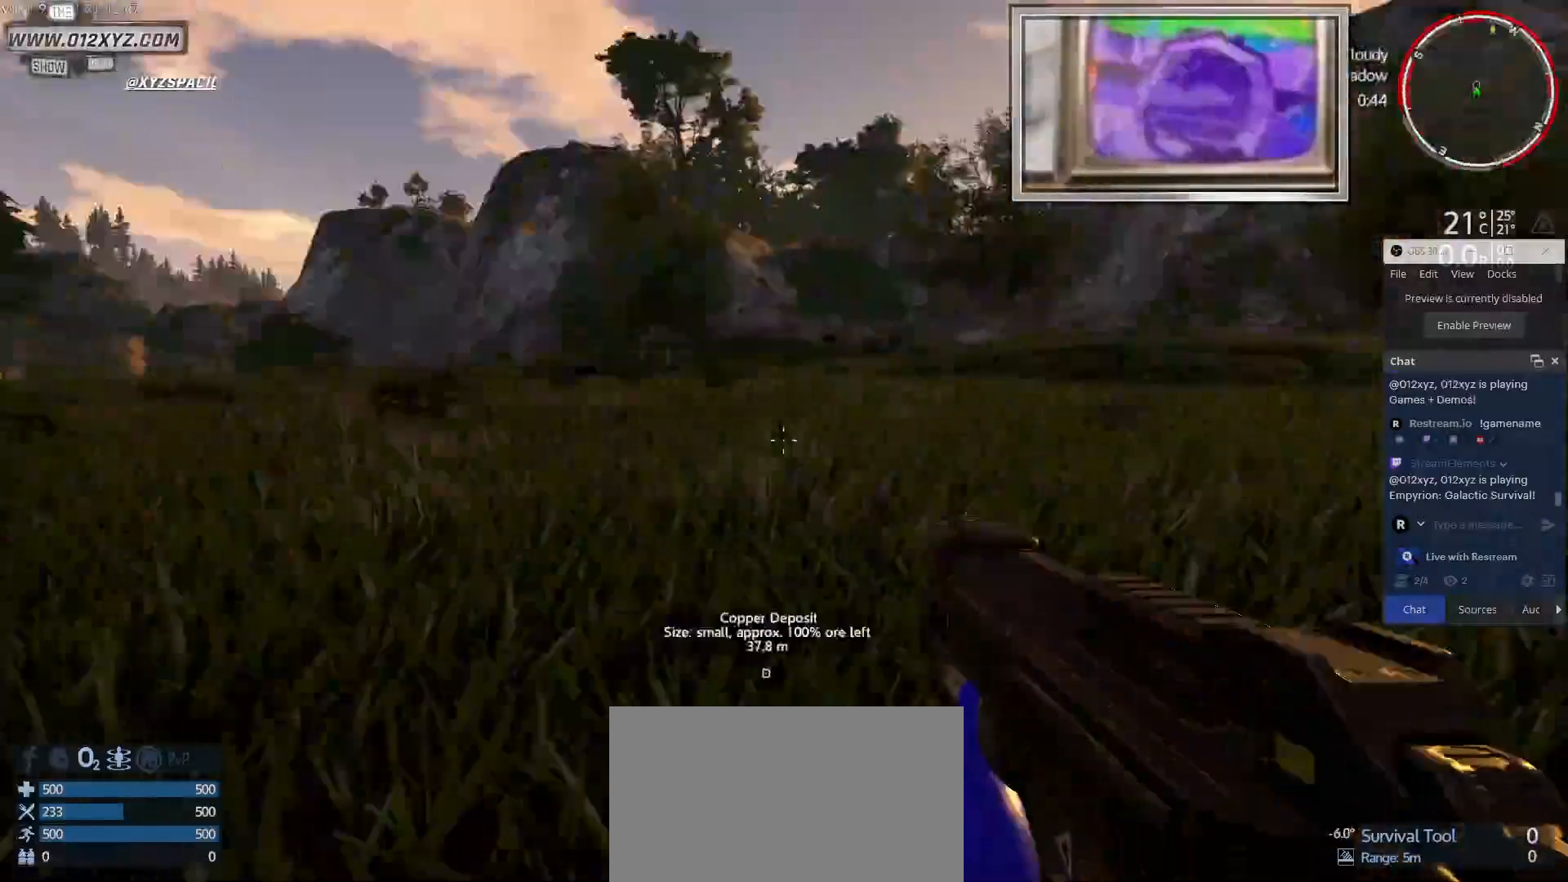
{"keys": [], "mouse": [], "events": [[267, "d", "up"]]}
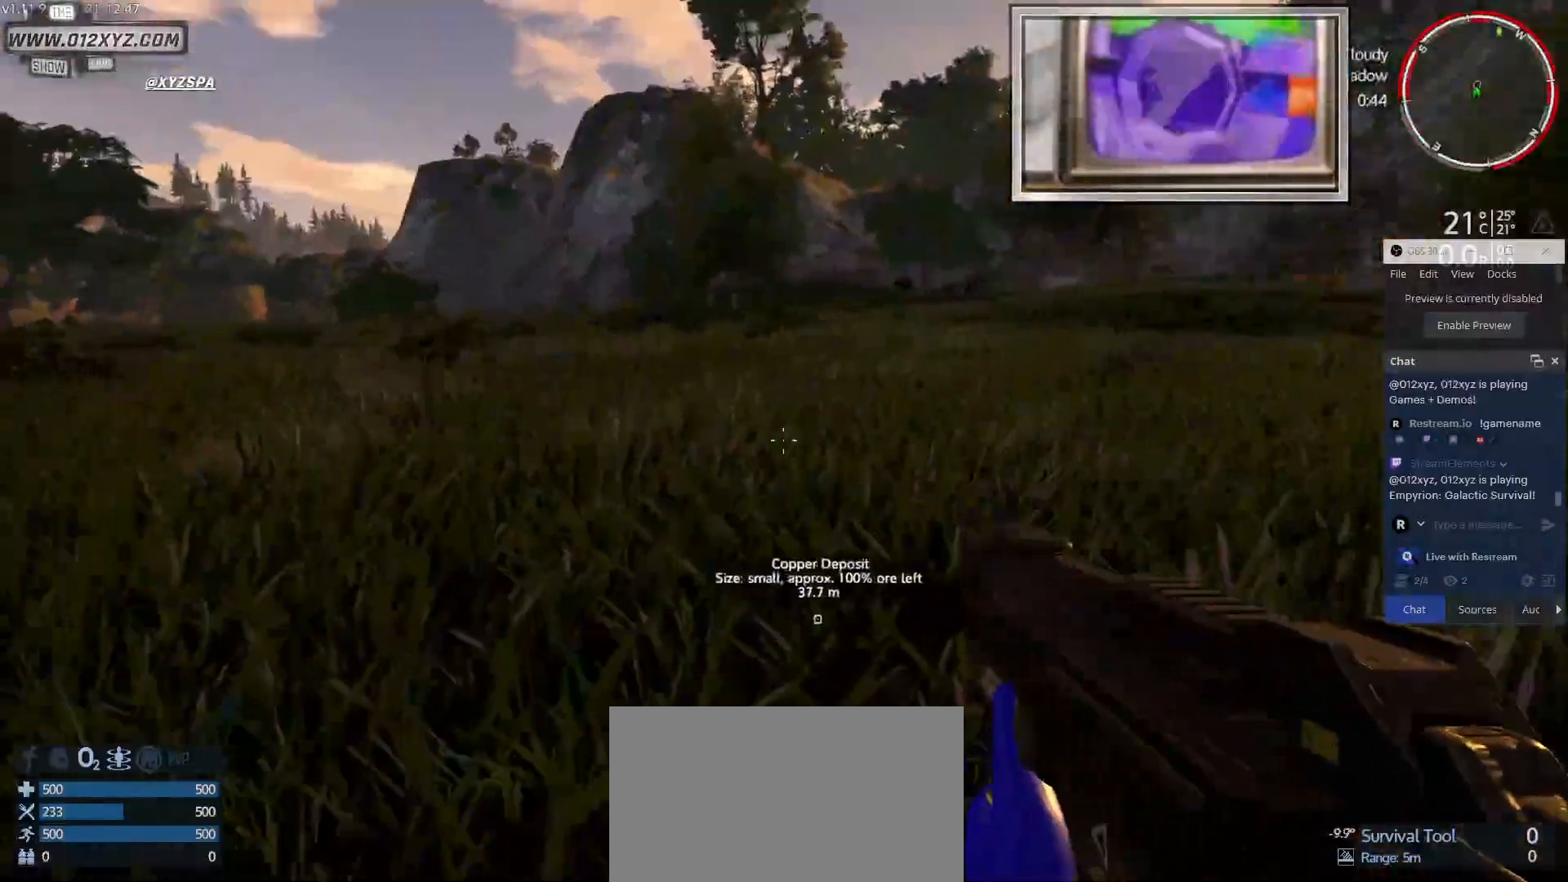
{"keys": [], "mouse": [], "events": []}
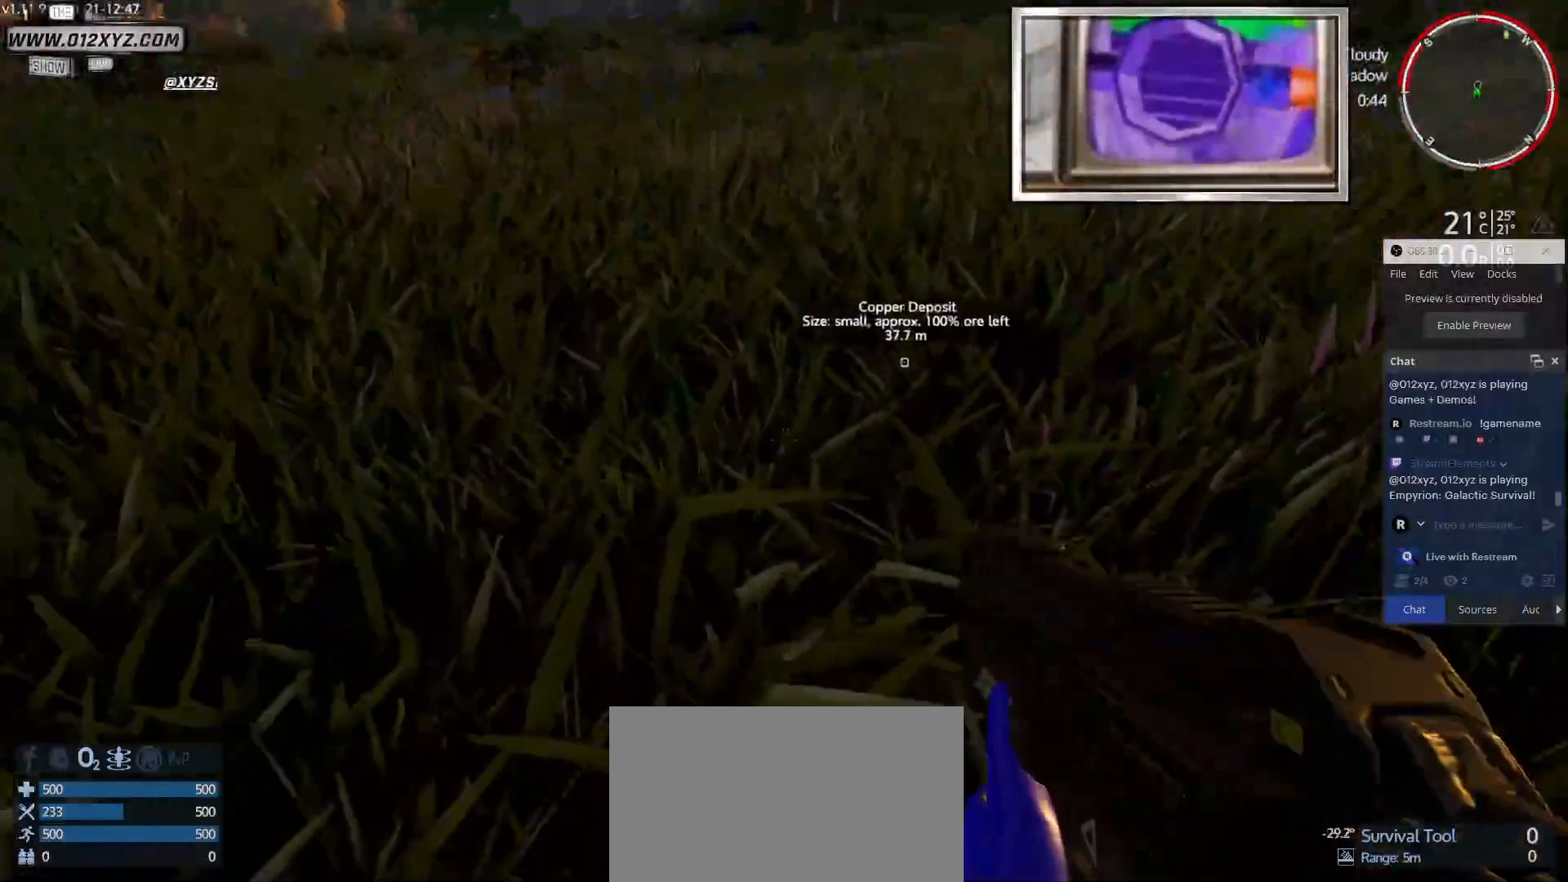
{"keys": ["w"], "mouse": [], "events": [[67, "w", "down"]]}